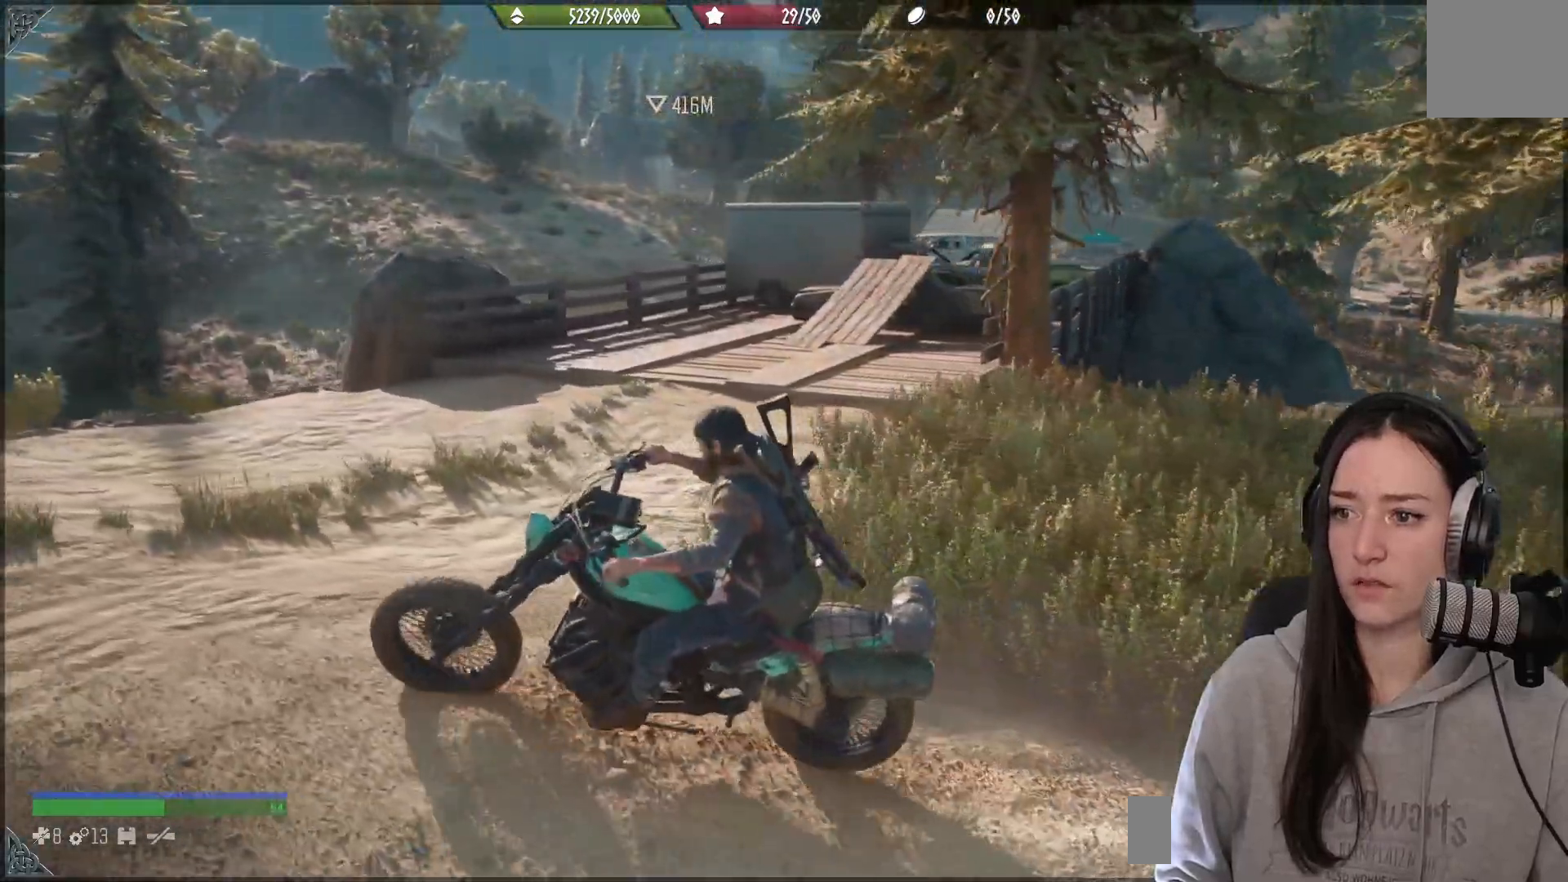
Gameplay with a controller (Xbox layout); each line is a JSON object with the inputs held at the frame after it. "events" lists button and stick changes between this image and that frame as [ms after this image, input, new state], when the widget could be followed in between.
{"buttons": [], "left_stick": "center", "right_stick": "right", "events": [[383, "L2", "up"], [483, "right_stick", "right"]]}
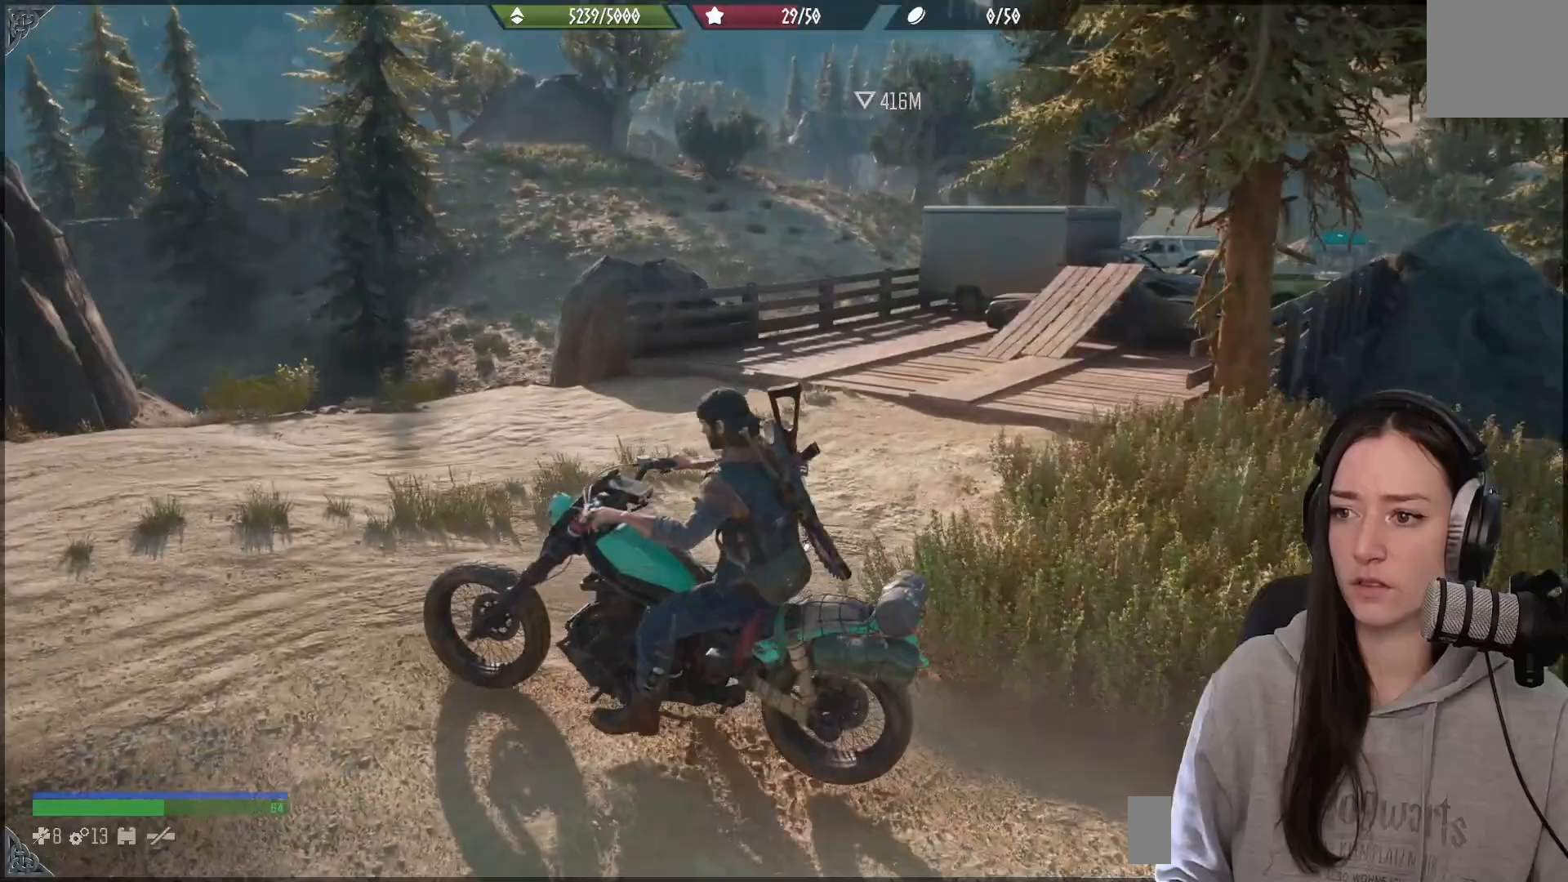
{"buttons": ["X"], "left_stick": "center", "right_stick": "center", "events": [[67, "right_stick", "down"], [133, "right_stick", "center"], [217, "X", "down"]]}
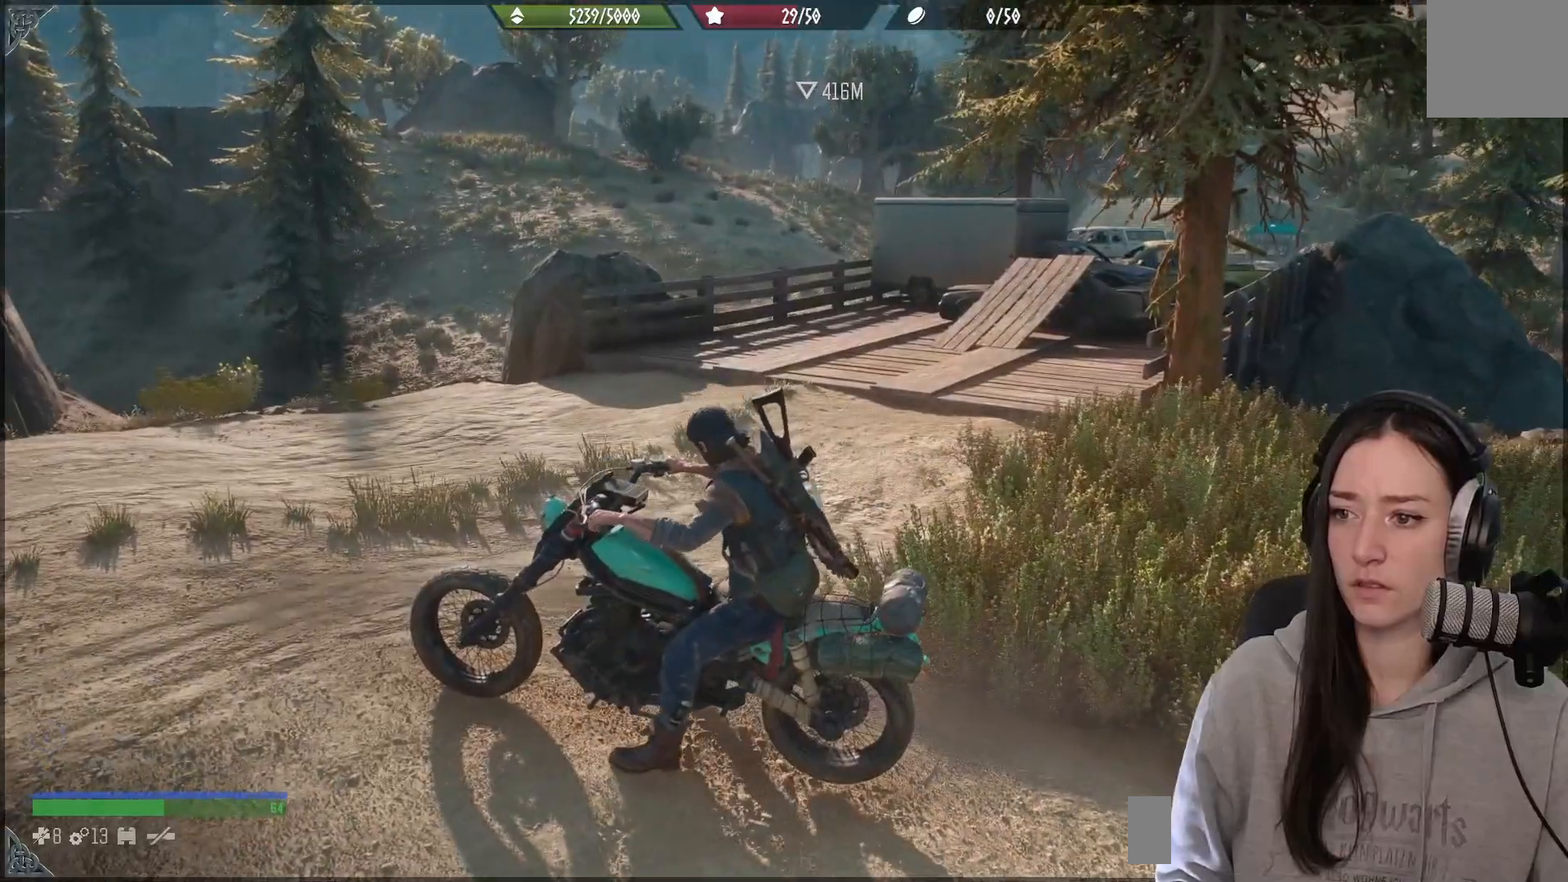
{"buttons": [], "left_stick": "left", "right_stick": "center", "events": [[350, "X", "up"], [350, "left_stick", "left"]]}
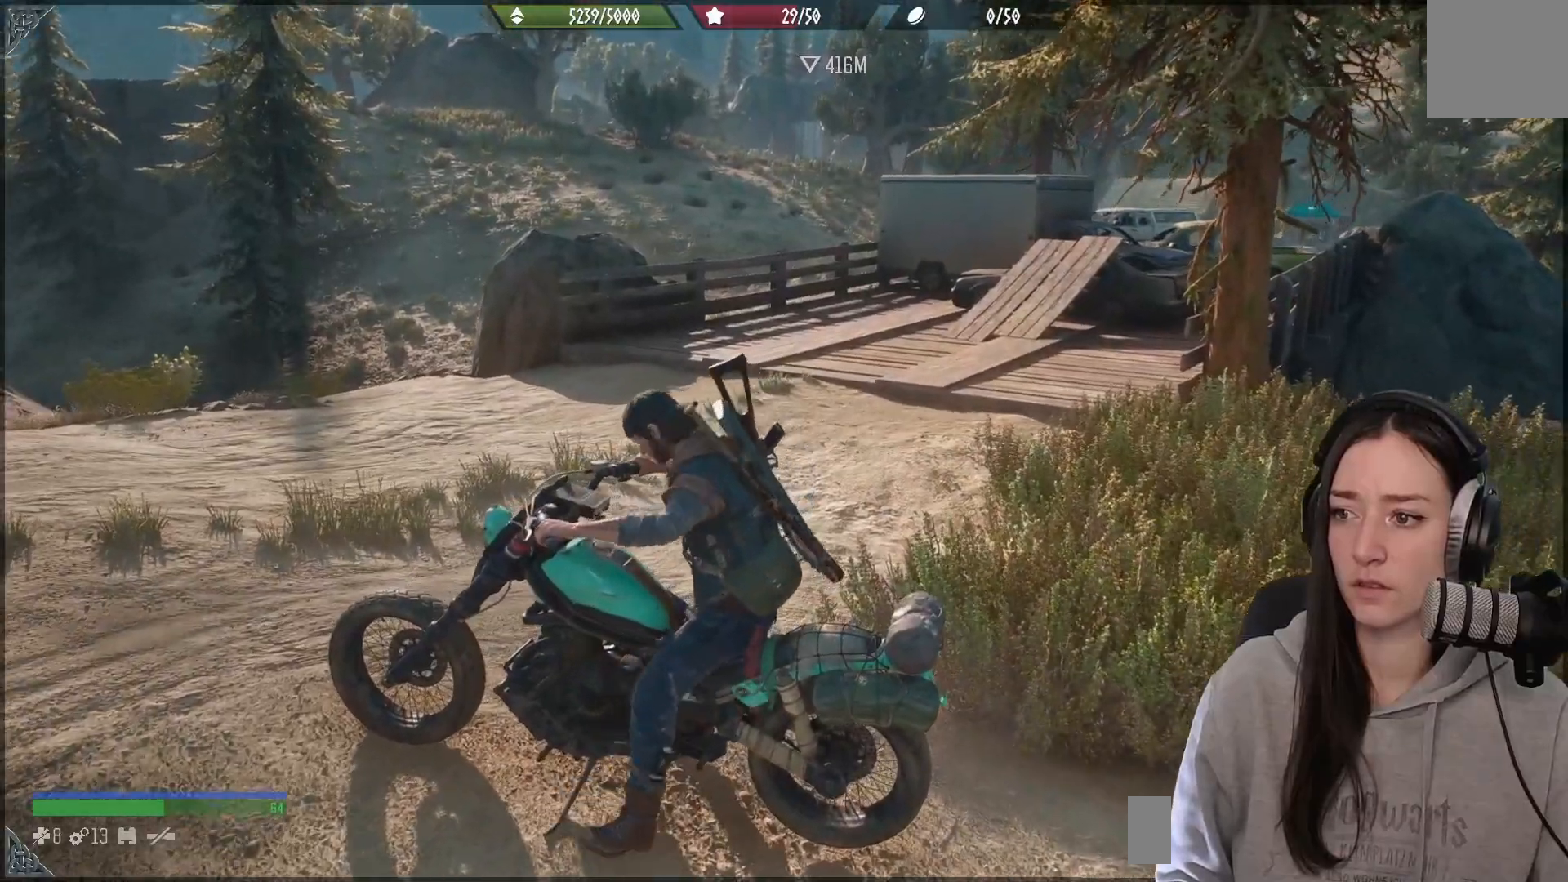
{"buttons": [], "left_stick": "left", "right_stick": "right", "events": [[150, "right_stick", "right"]]}
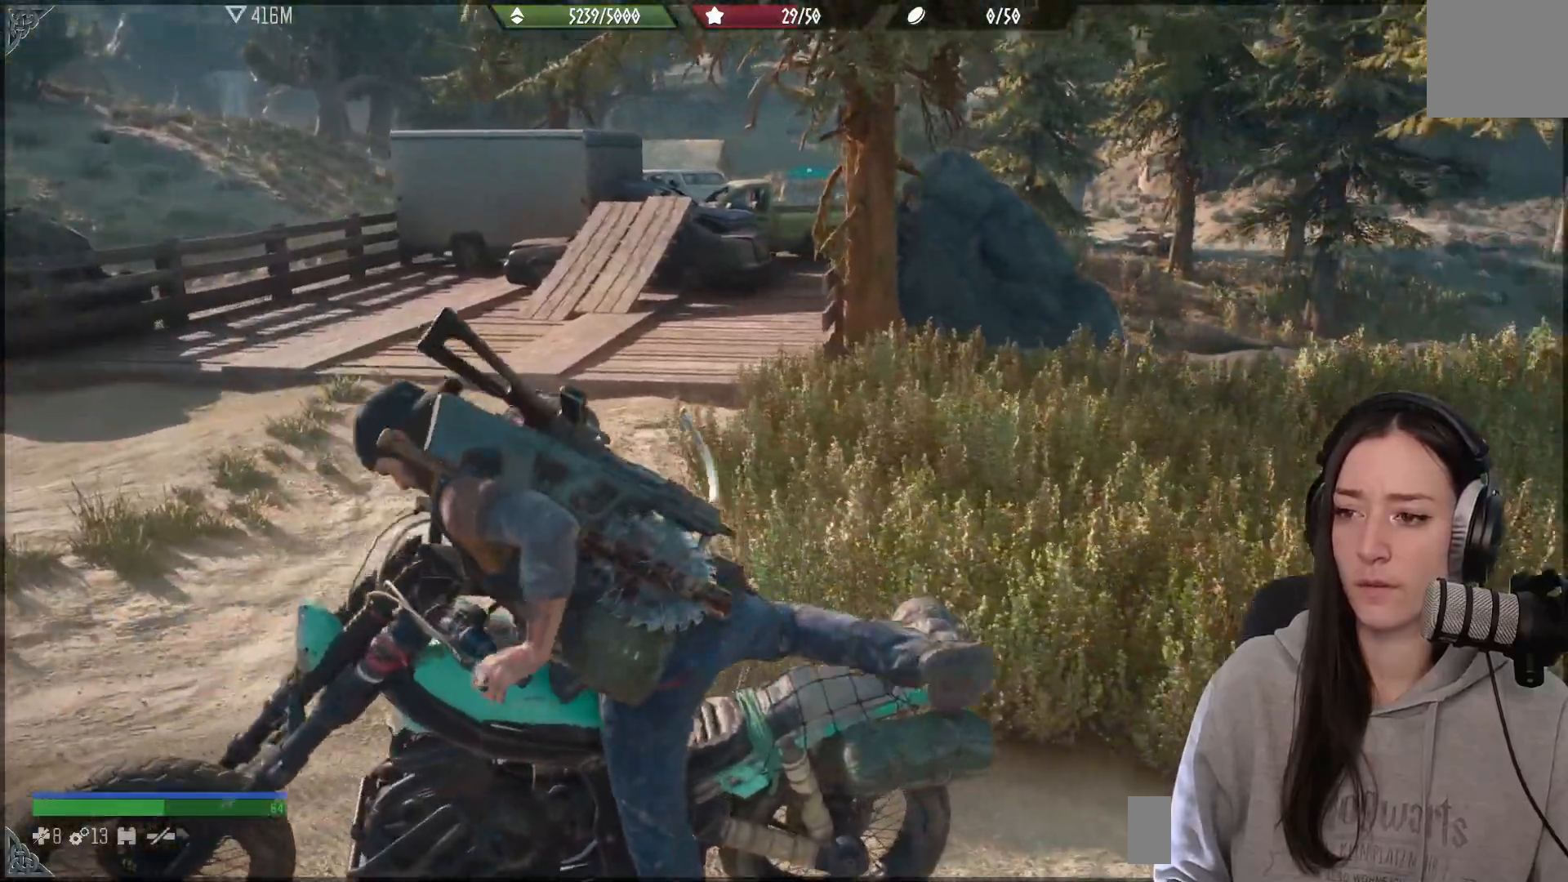
{"buttons": [], "left_stick": "left", "right_stick": "center", "events": [[17, "right_stick", "center"]]}
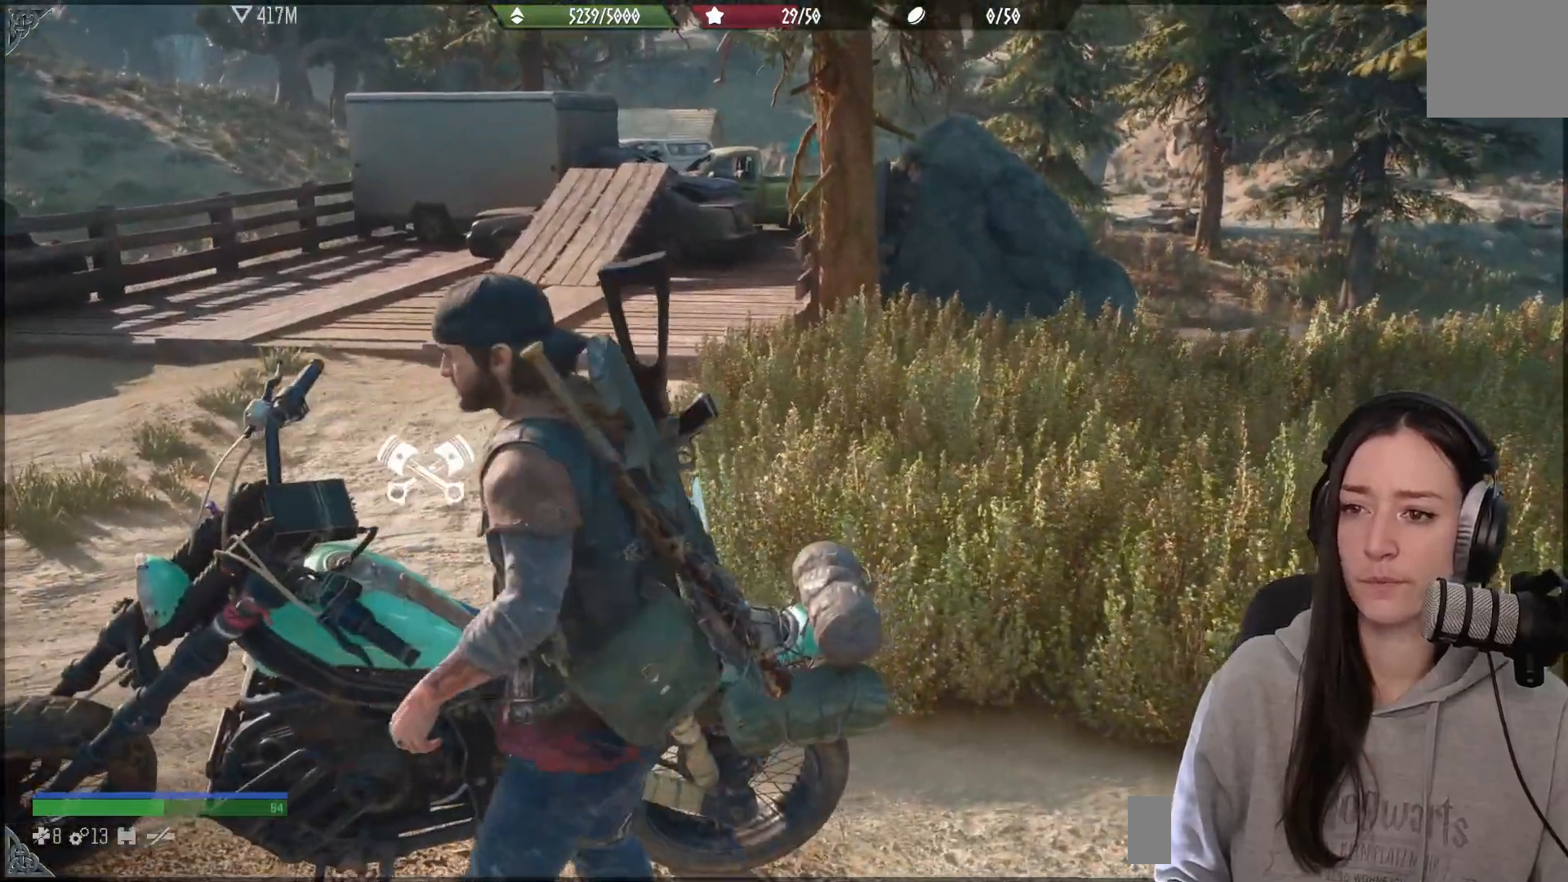
{"buttons": [], "left_stick": "left", "right_stick": "center", "events": []}
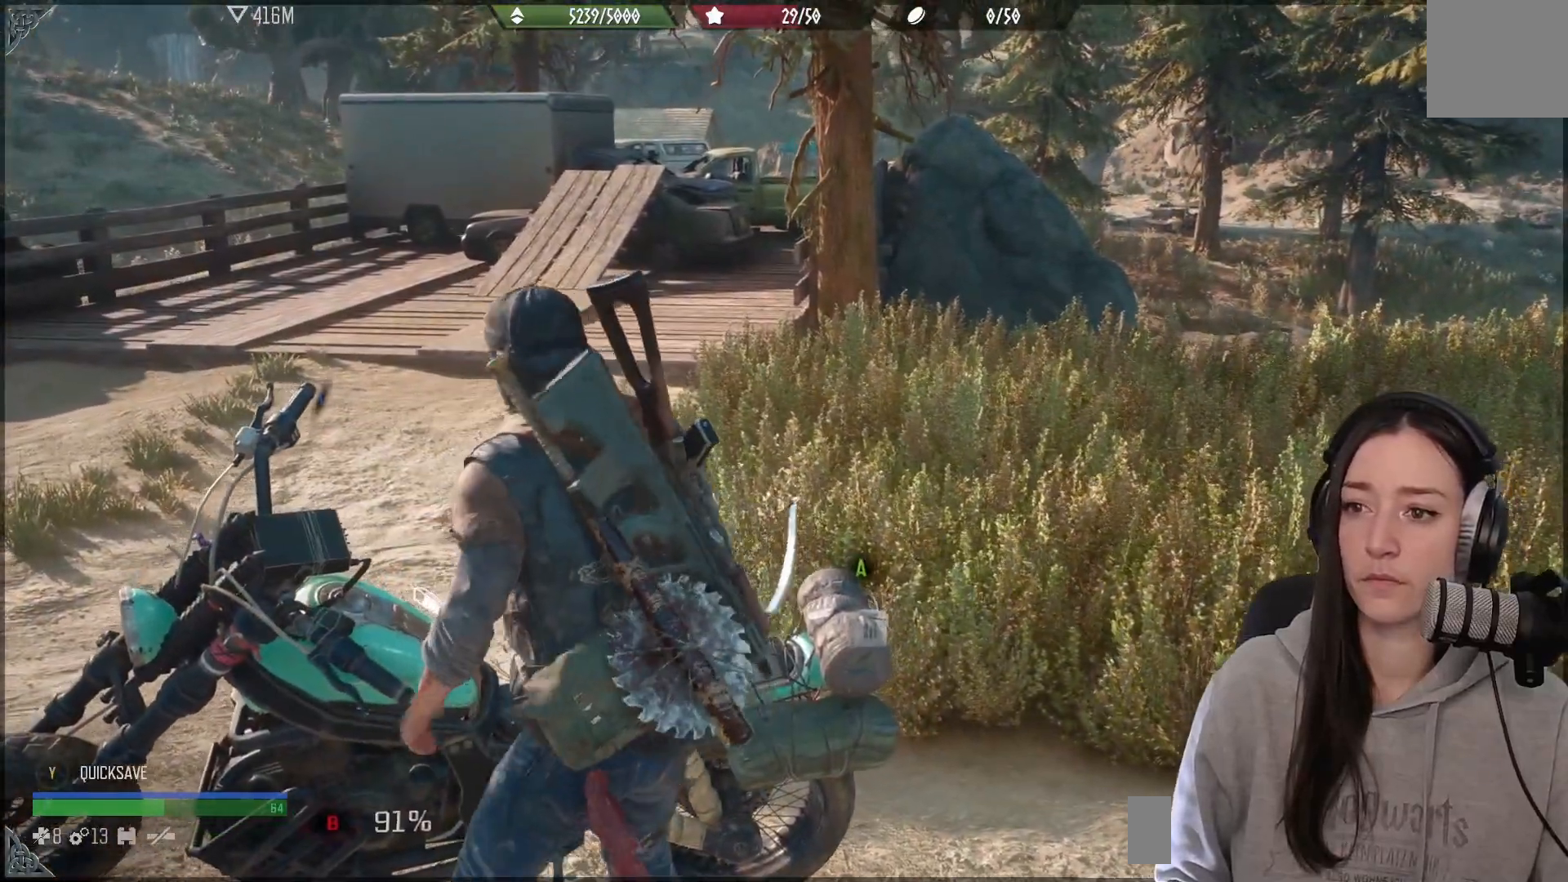
{"buttons": [], "left_stick": "left", "right_stick": "center", "events": []}
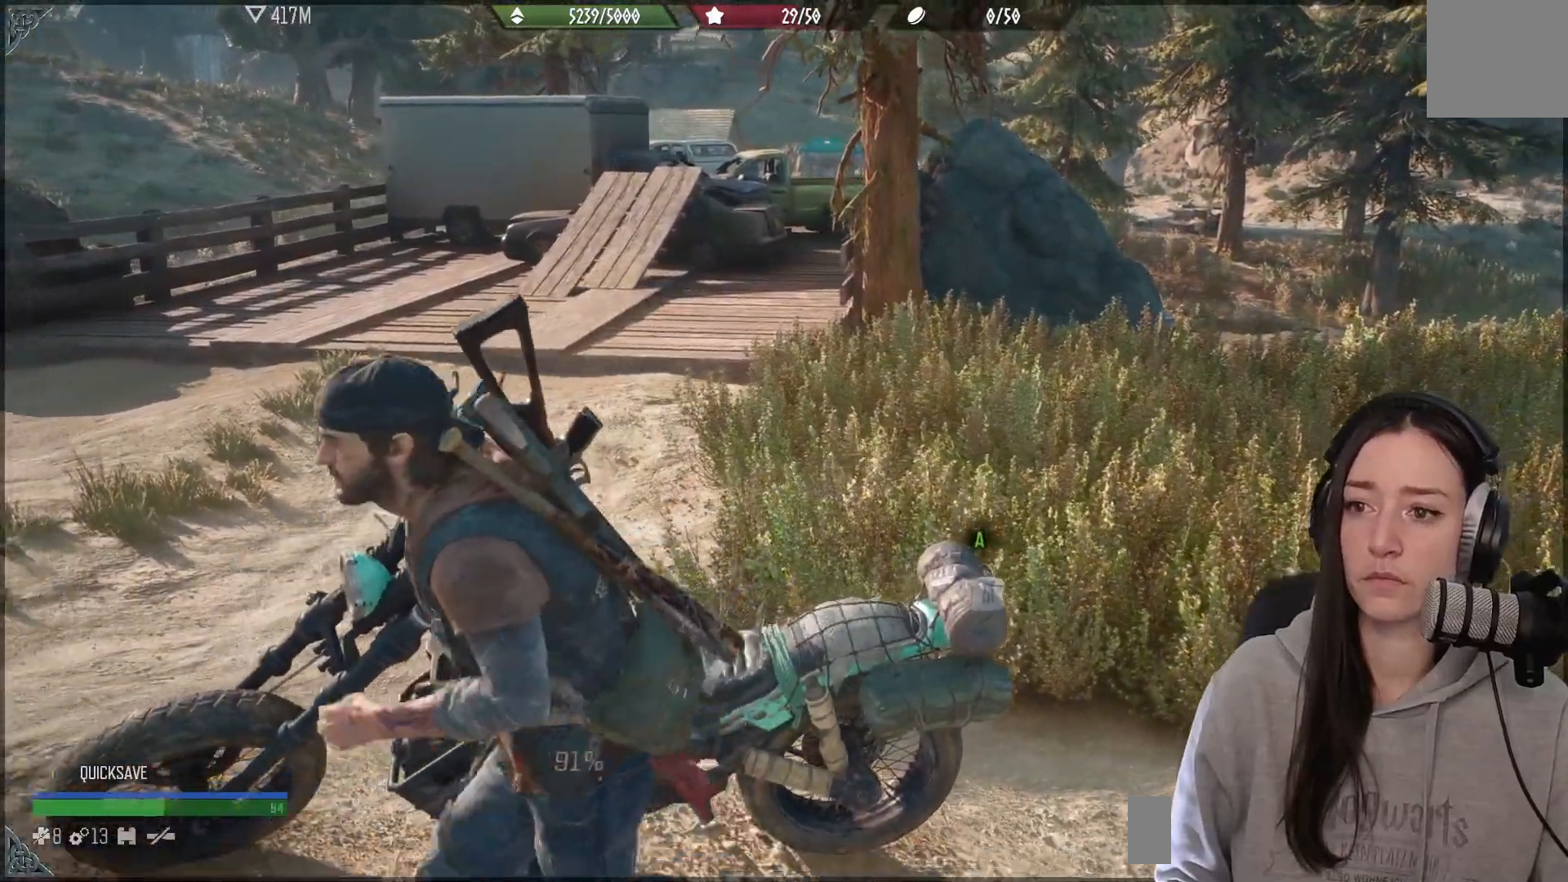
{"buttons": [], "left_stick": "up", "right_stick": "right", "events": [[317, "left_stick", "up-left"], [417, "left_stick", "up"], [433, "right_stick", "right"]]}
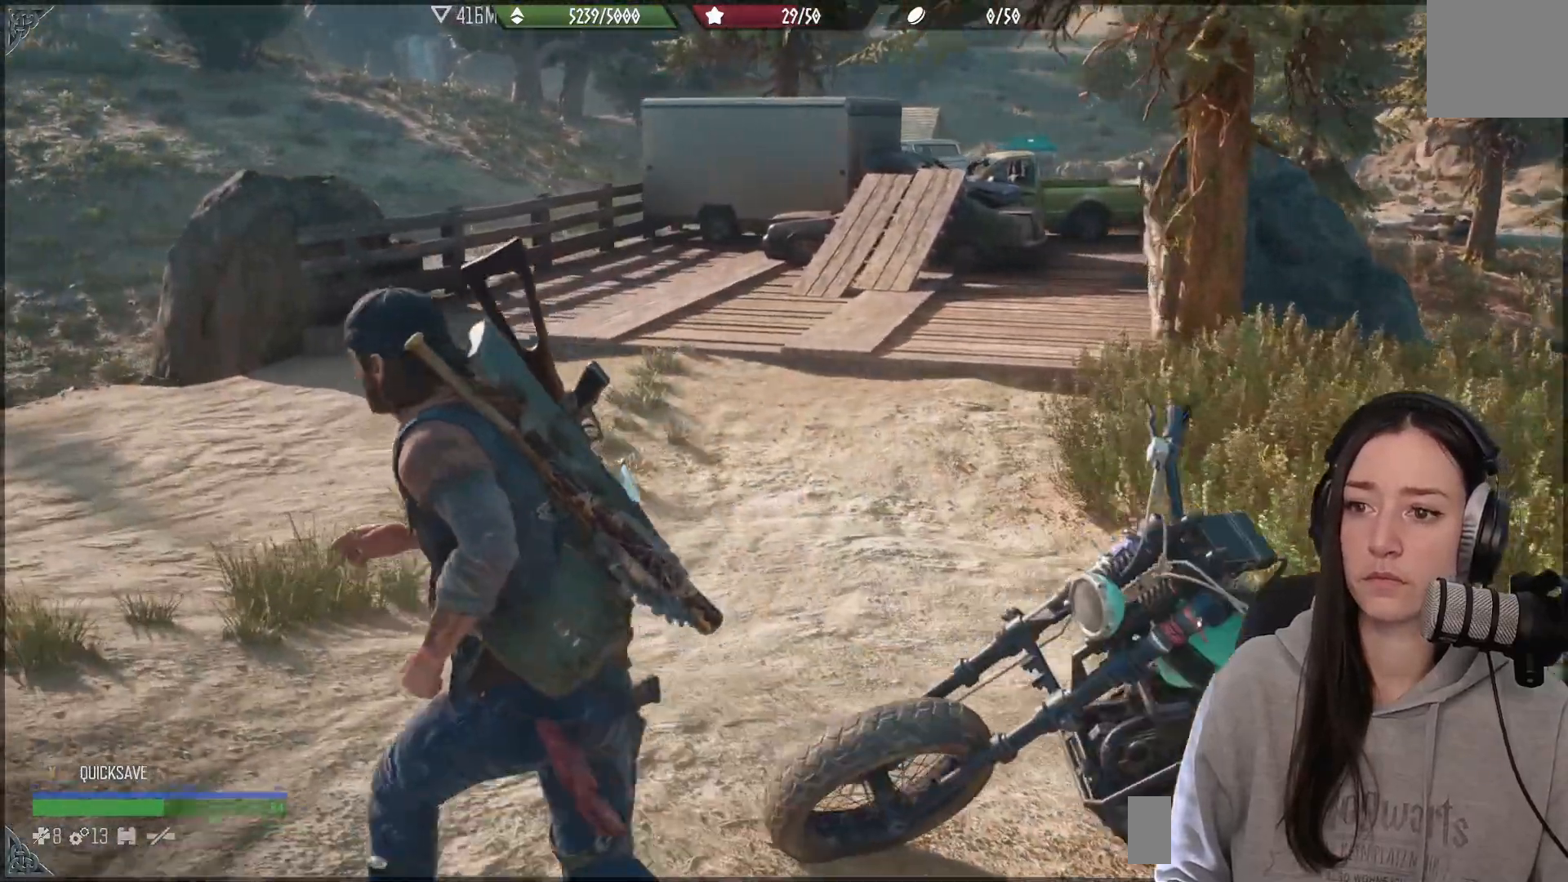
{"buttons": [], "left_stick": "up", "right_stick": "right", "events": []}
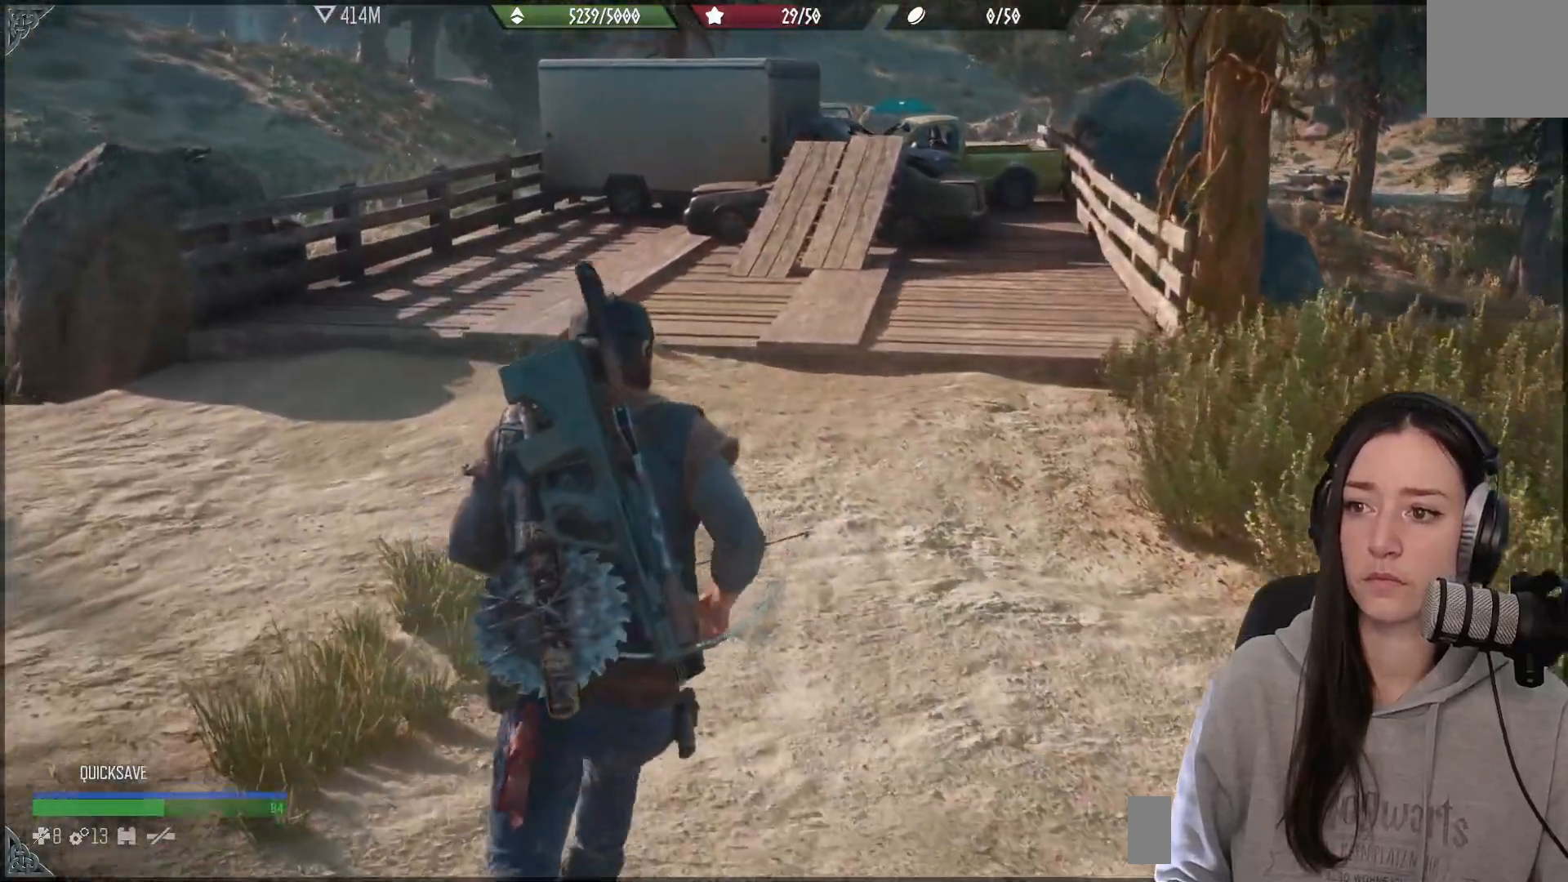
{"buttons": [], "left_stick": "up", "right_stick": "center", "events": [[233, "right_stick", "center"]]}
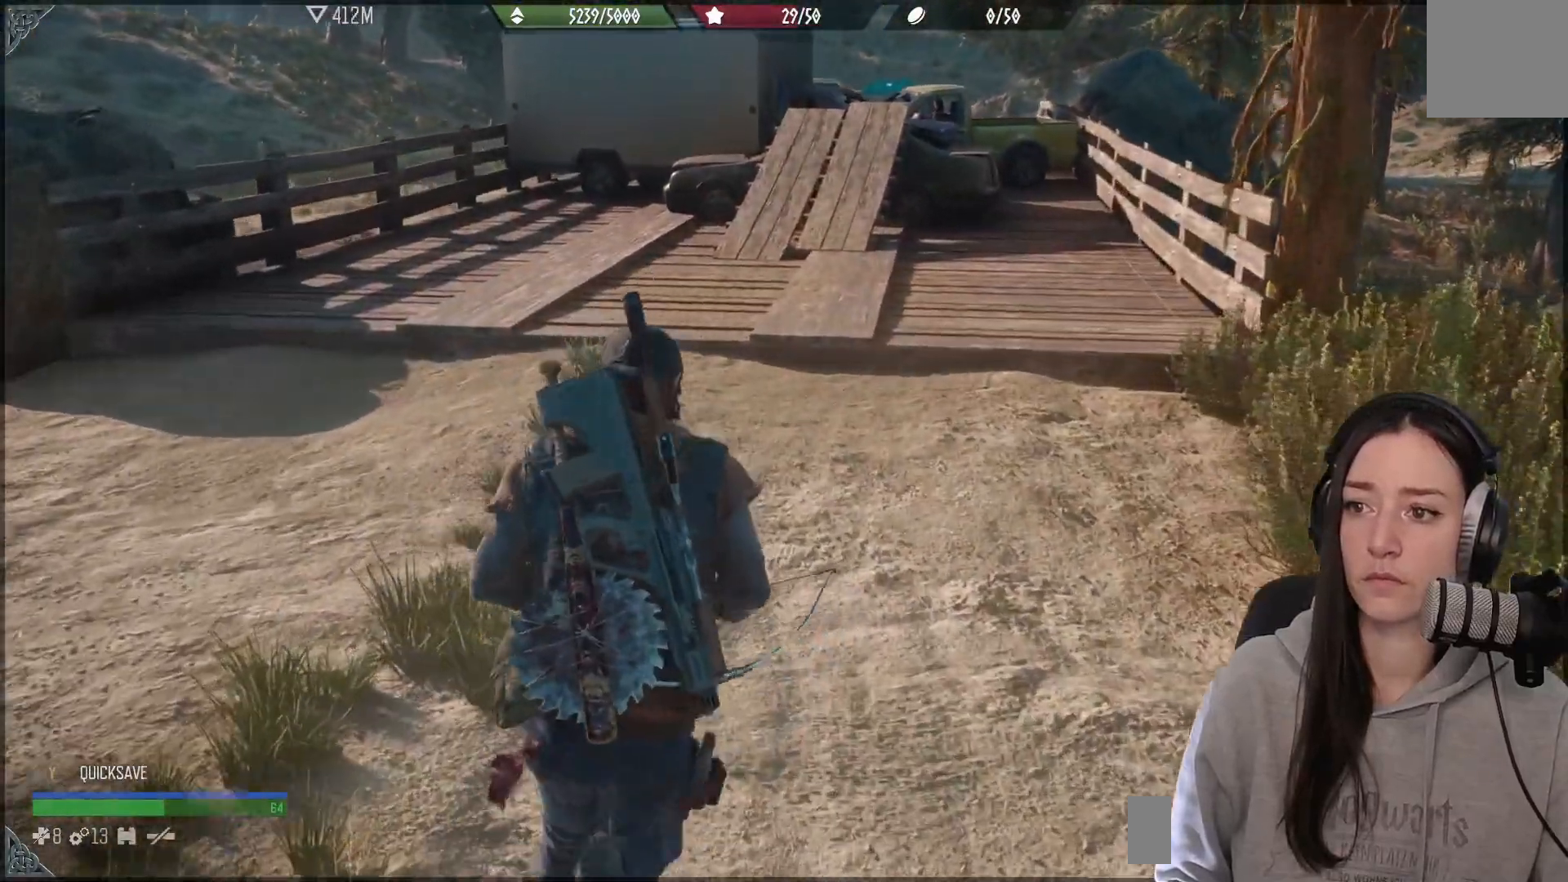
{"buttons": [], "left_stick": "up", "right_stick": "center", "events": []}
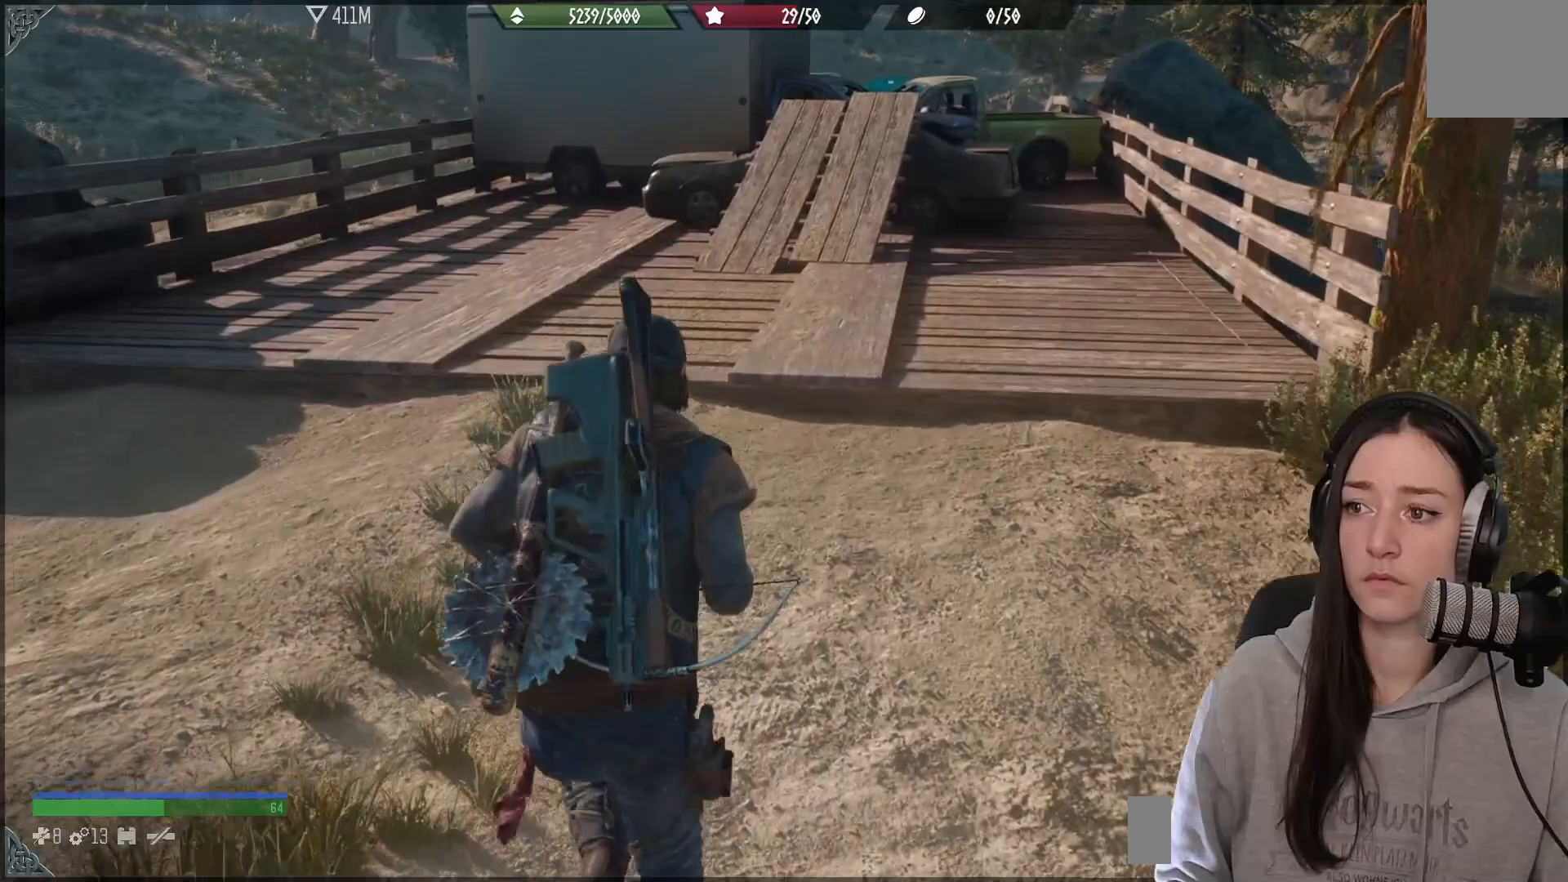
{"buttons": [], "left_stick": "up", "right_stick": "up", "events": [[200, "right_stick", "up-right"], [417, "right_stick", "up"]]}
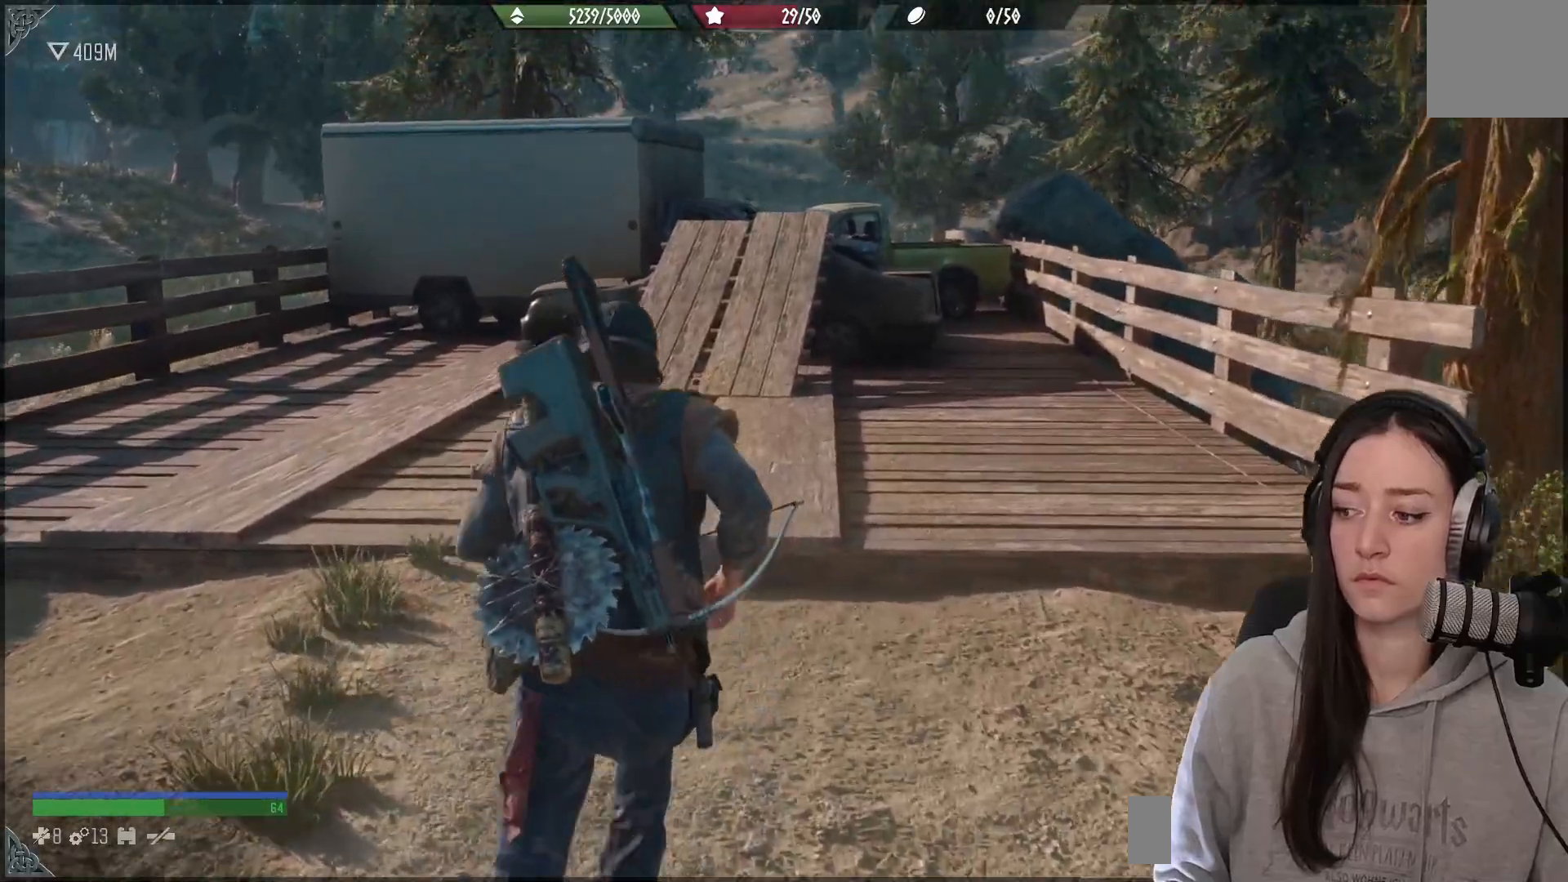
{"buttons": [], "left_stick": "up", "right_stick": "center"}
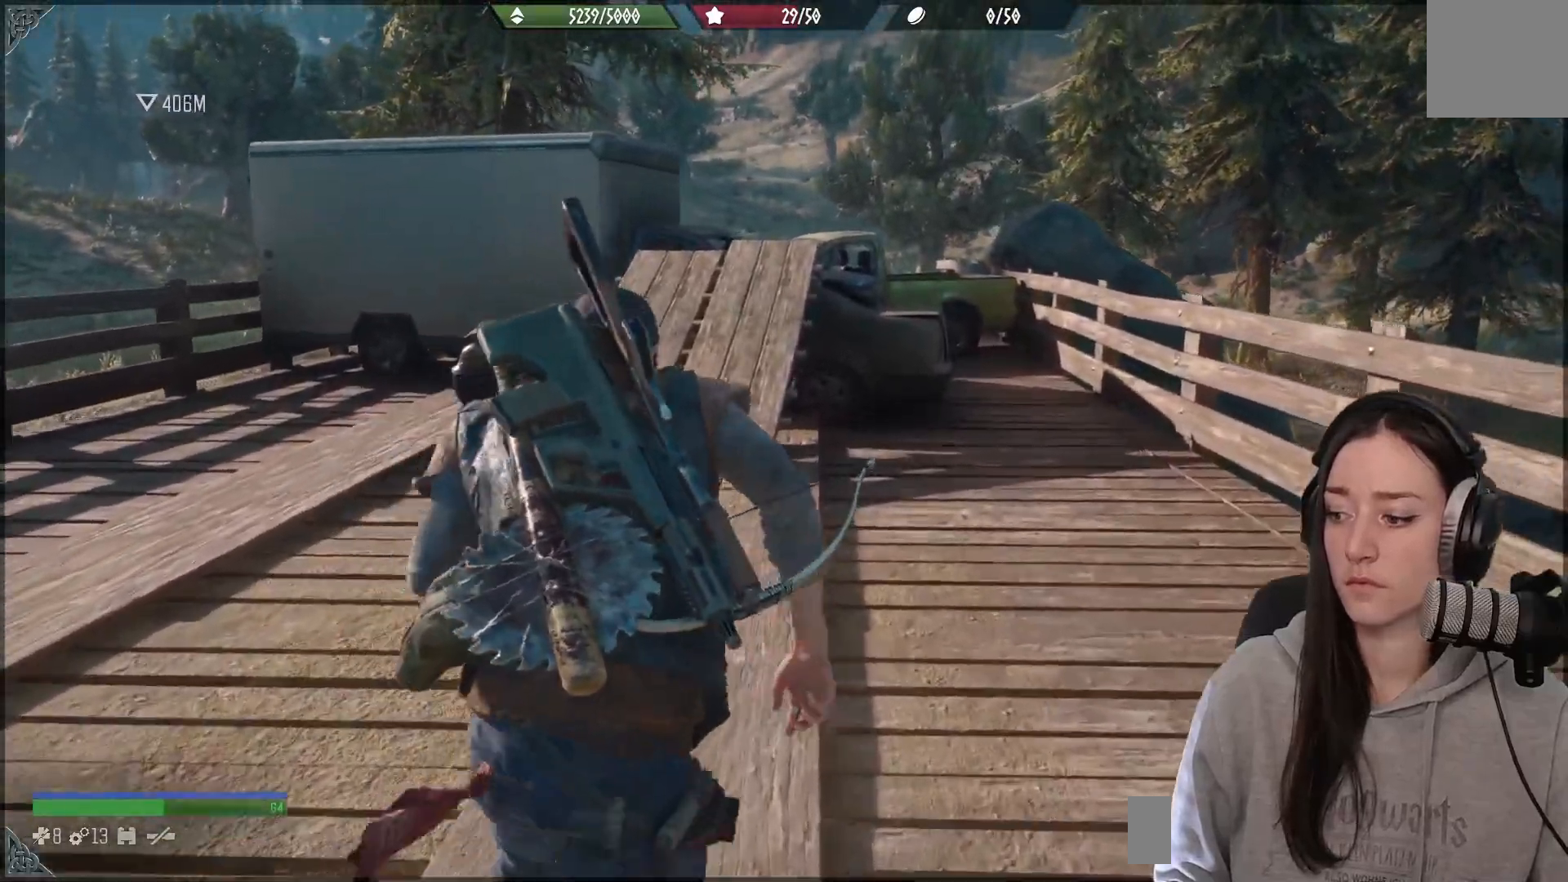
{"buttons": [], "left_stick": "up", "right_stick": "center", "events": [[67, "right_stick", "down-left"], [267, "right_stick", "center"]]}
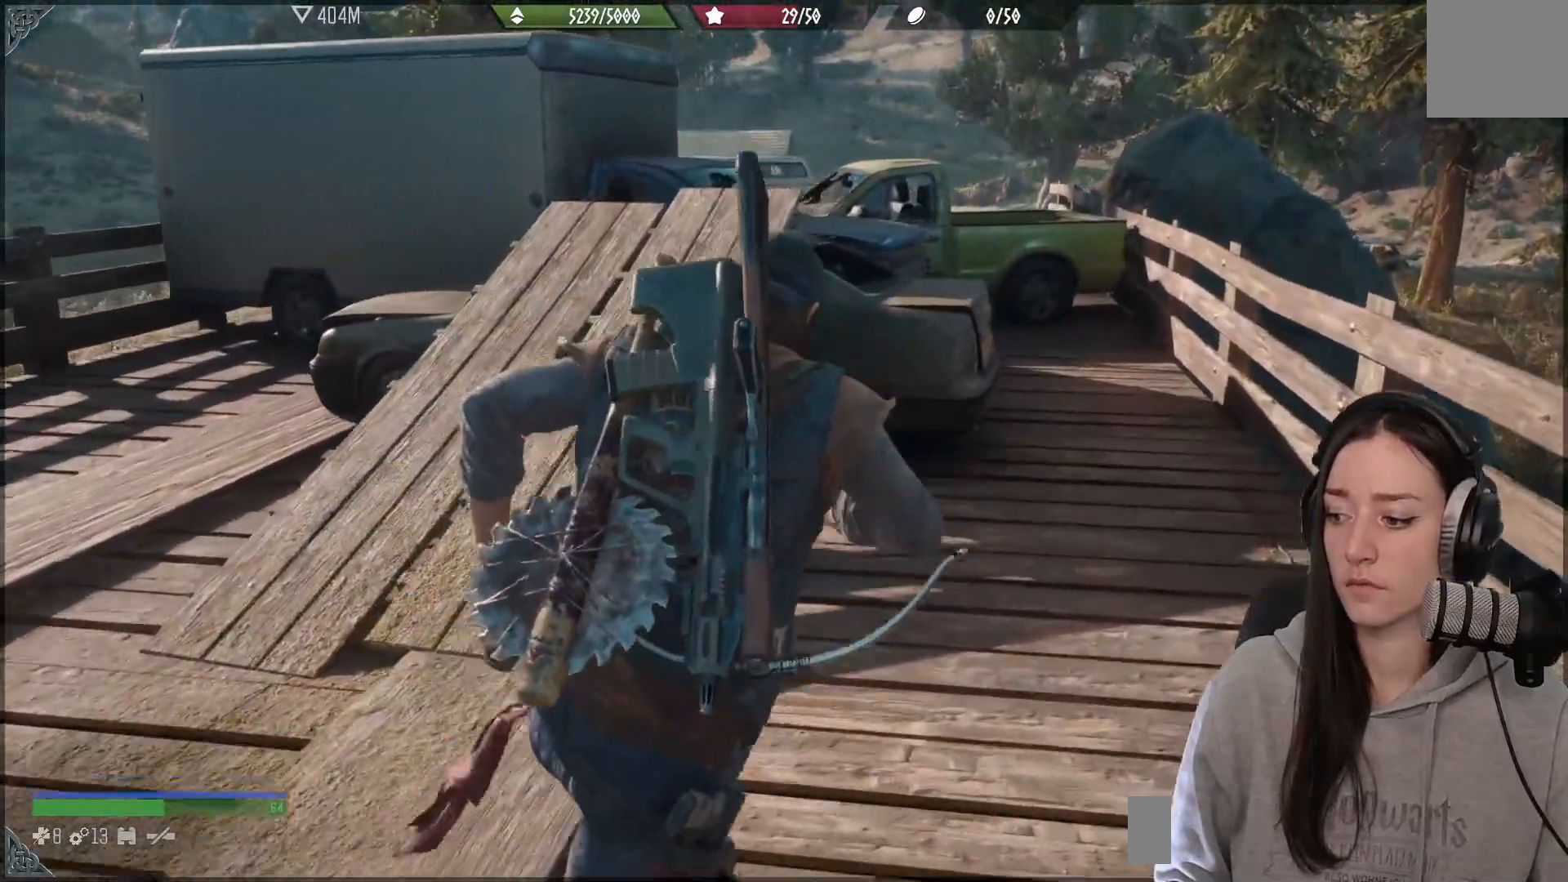
{"buttons": [], "left_stick": "up", "right_stick": "center", "events": [[100, "right_stick", "down-left"], [250, "right_stick", "center"]]}
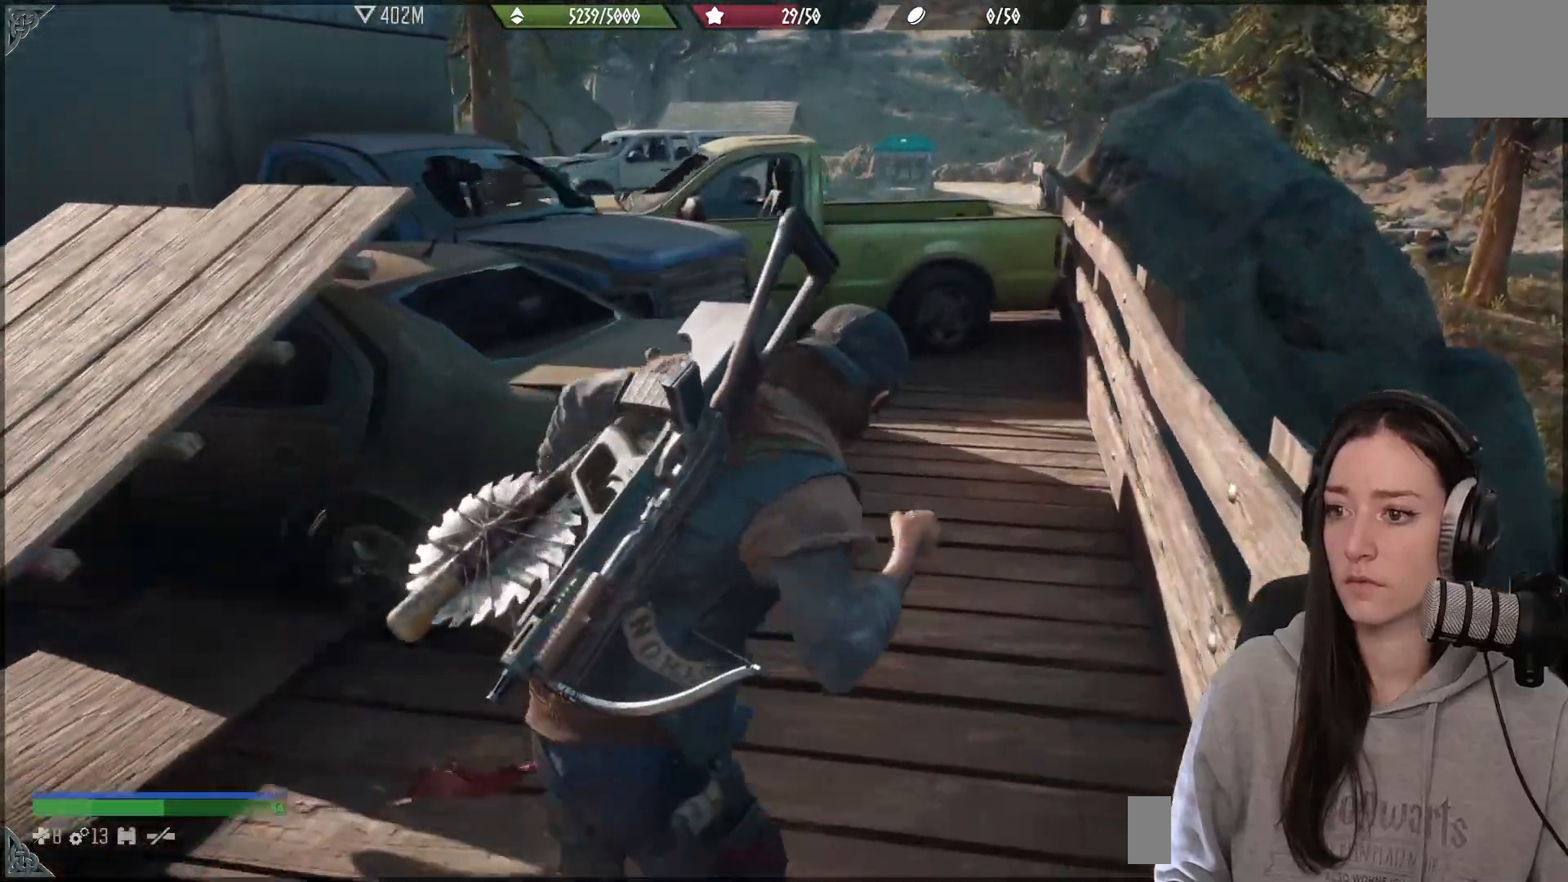
{"buttons": [], "left_stick": "up", "right_stick": "center", "events": [[100, "right_stick", "down-left"], [350, "right_stick", "center"]]}
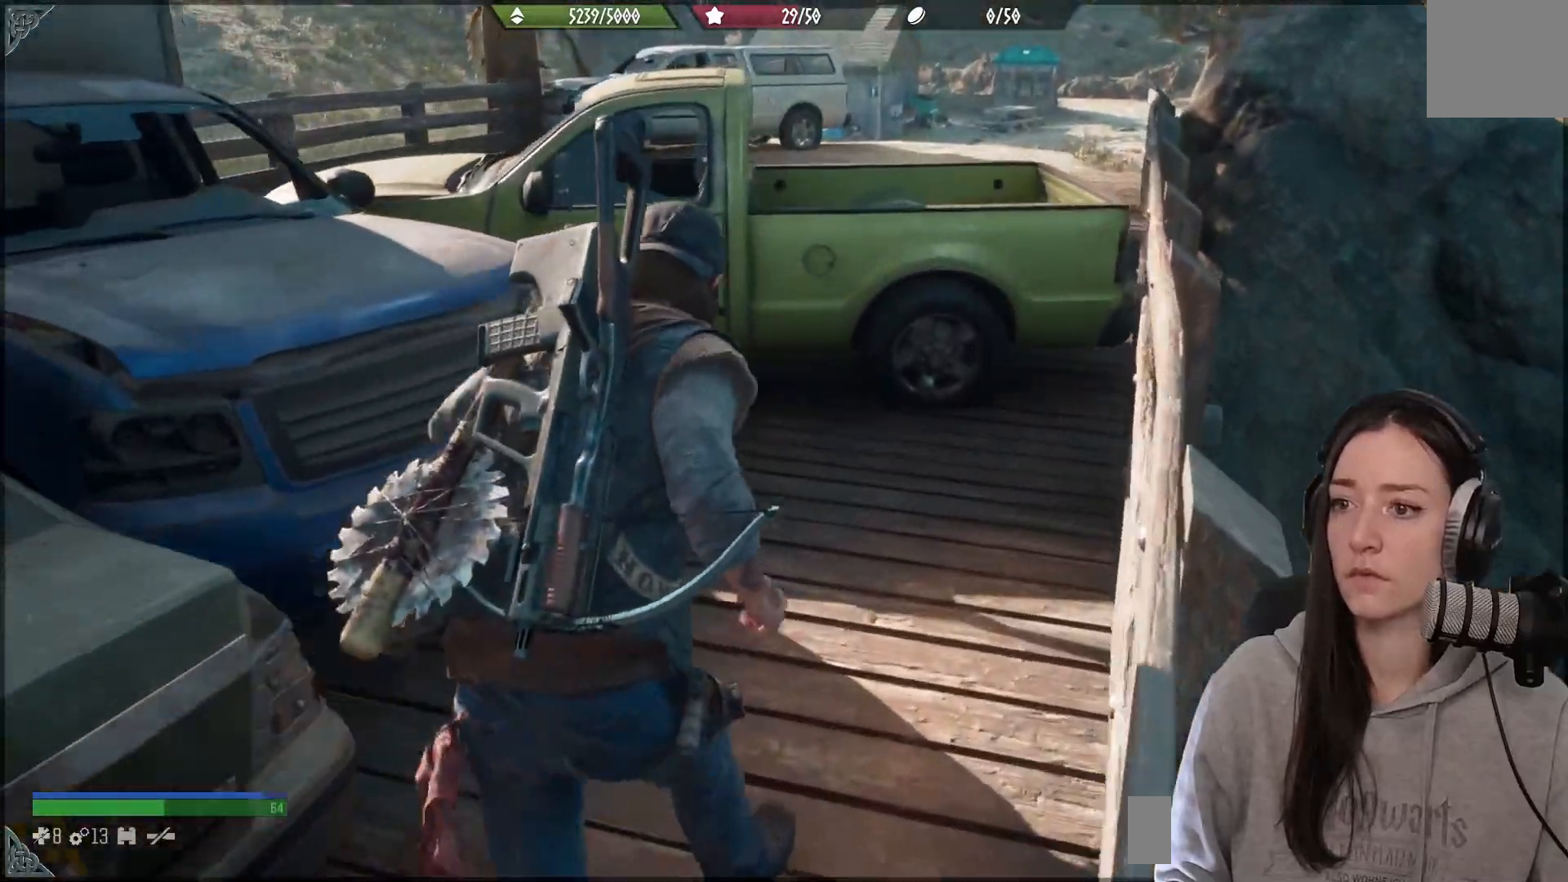
{"buttons": [], "left_stick": "center", "right_stick": "down-left", "events": [[417, "right_stick", "down-left"], [483, "left_stick", "center"]]}
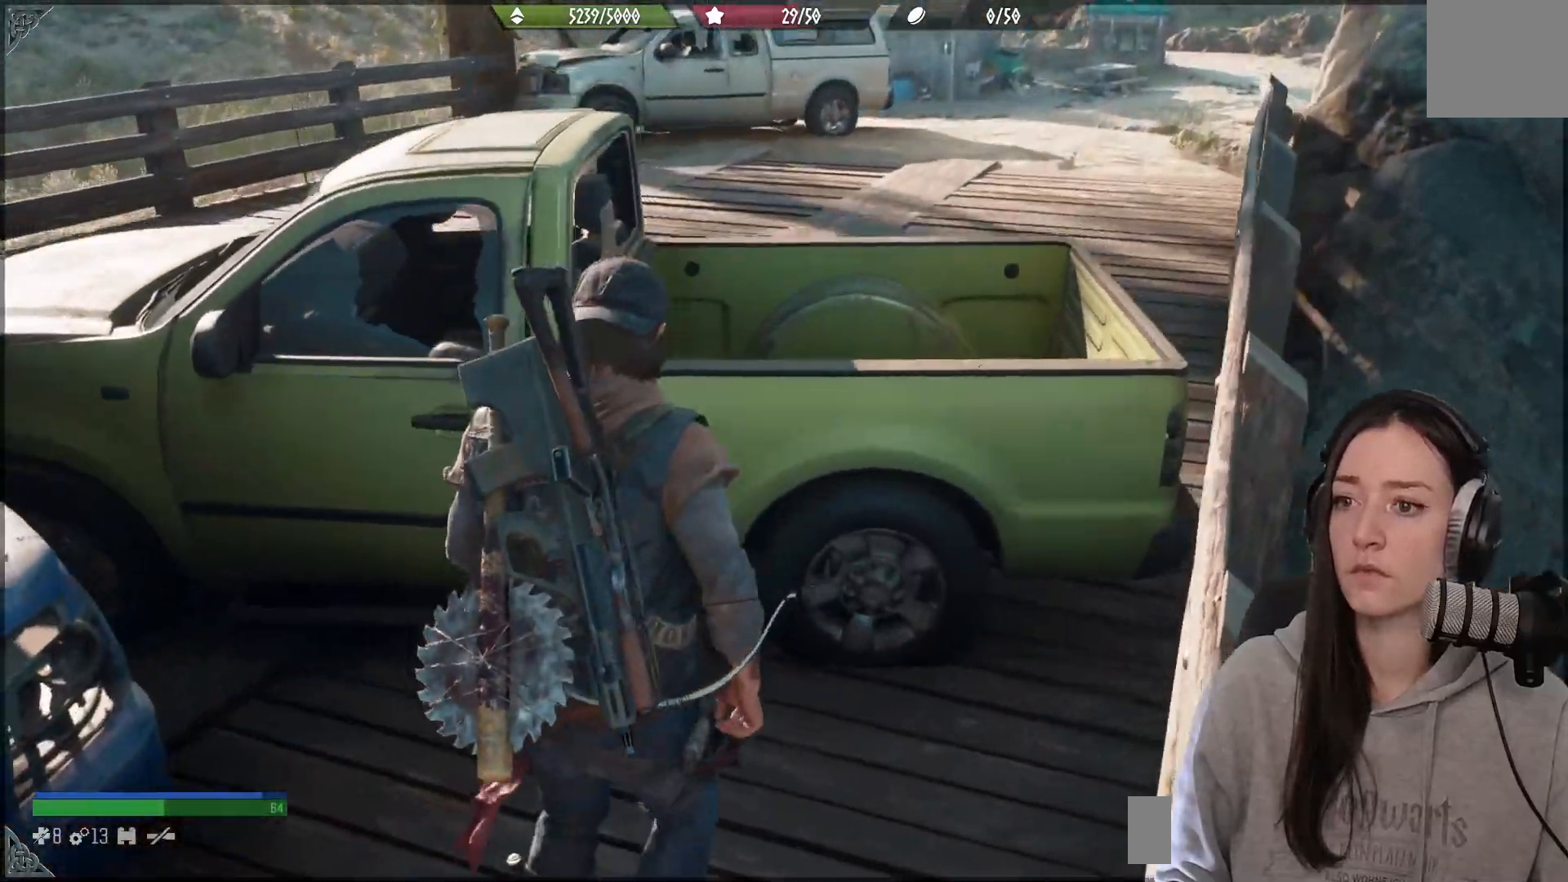
{"buttons": [], "left_stick": "center", "right_stick": "center", "events": [[50, "right_stick", "up-left"], [267, "right_stick", "down-right"], [317, "right_stick", "center"]]}
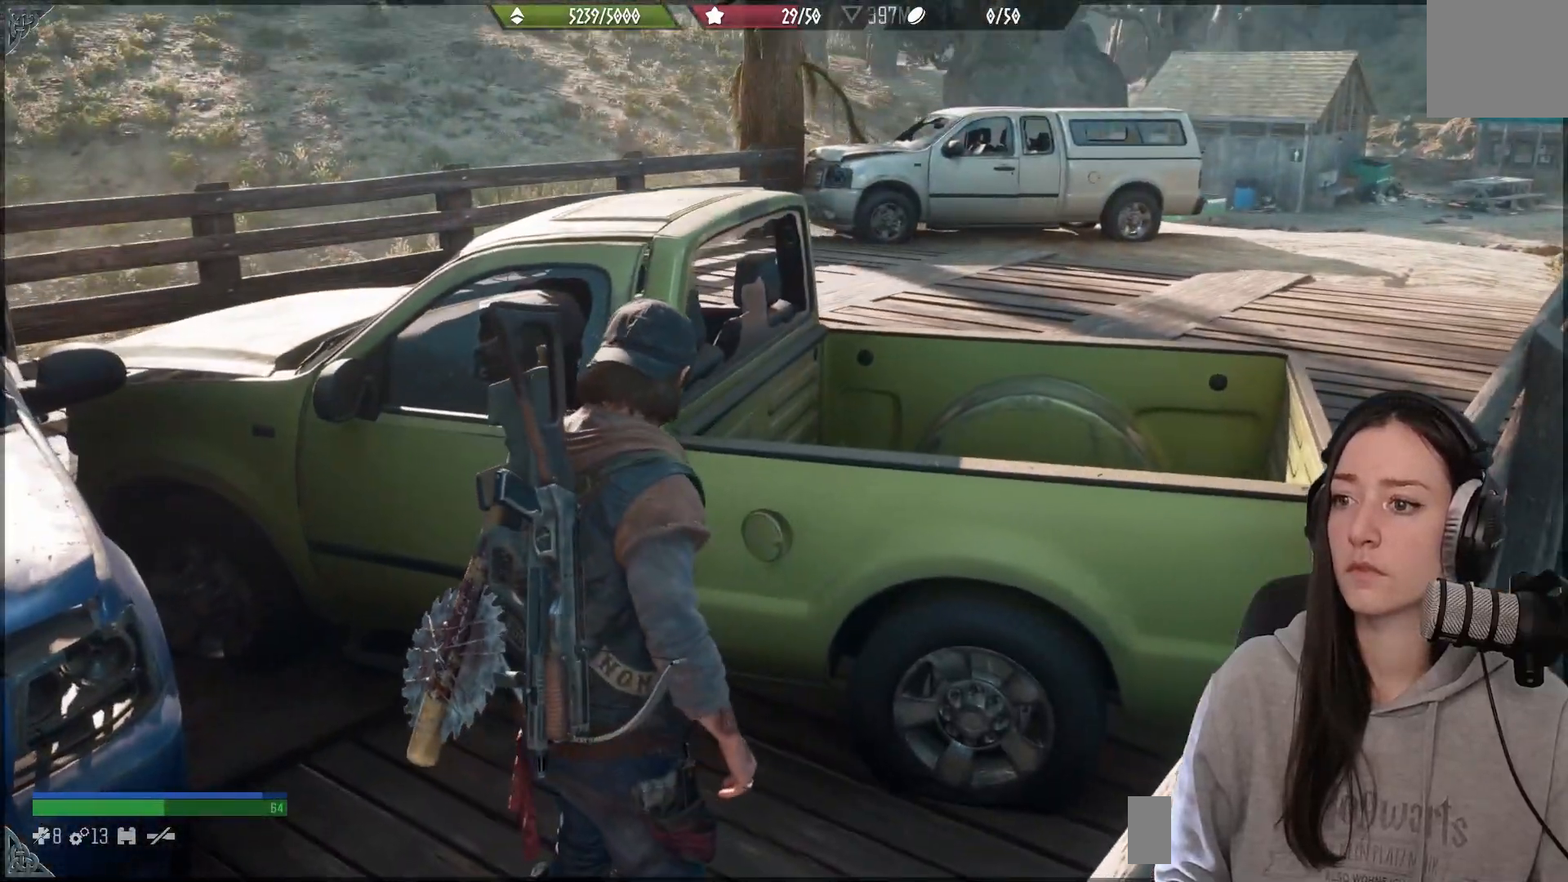
{"buttons": [], "left_stick": "center", "right_stick": "right", "events": [[183, "right_stick", "right"]]}
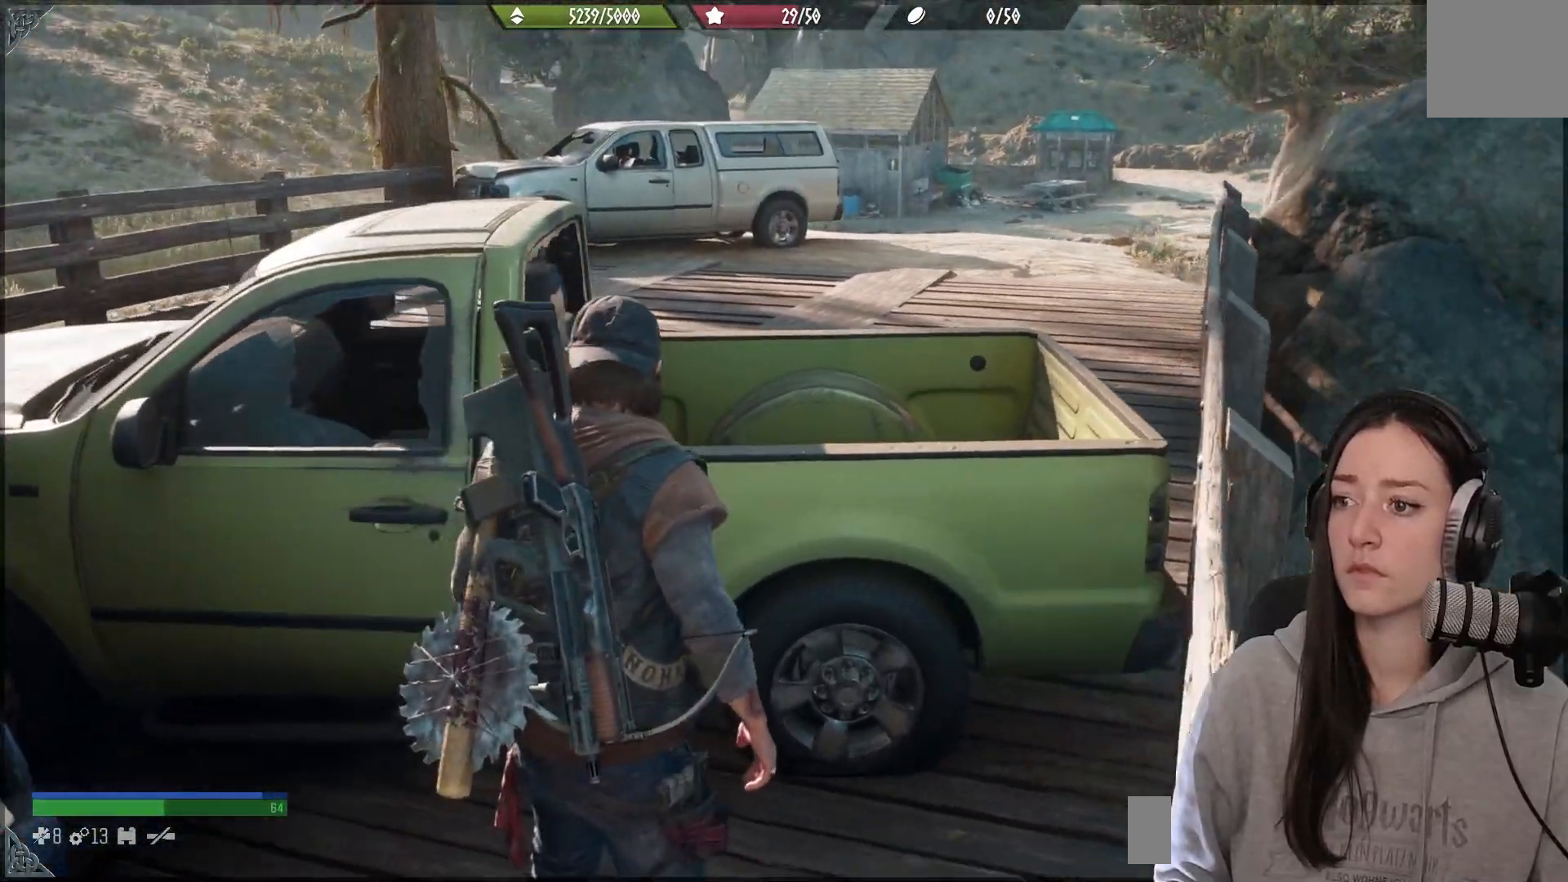
{"buttons": [], "left_stick": "center", "right_stick": "center", "events": [[17, "right_stick", "center"]]}
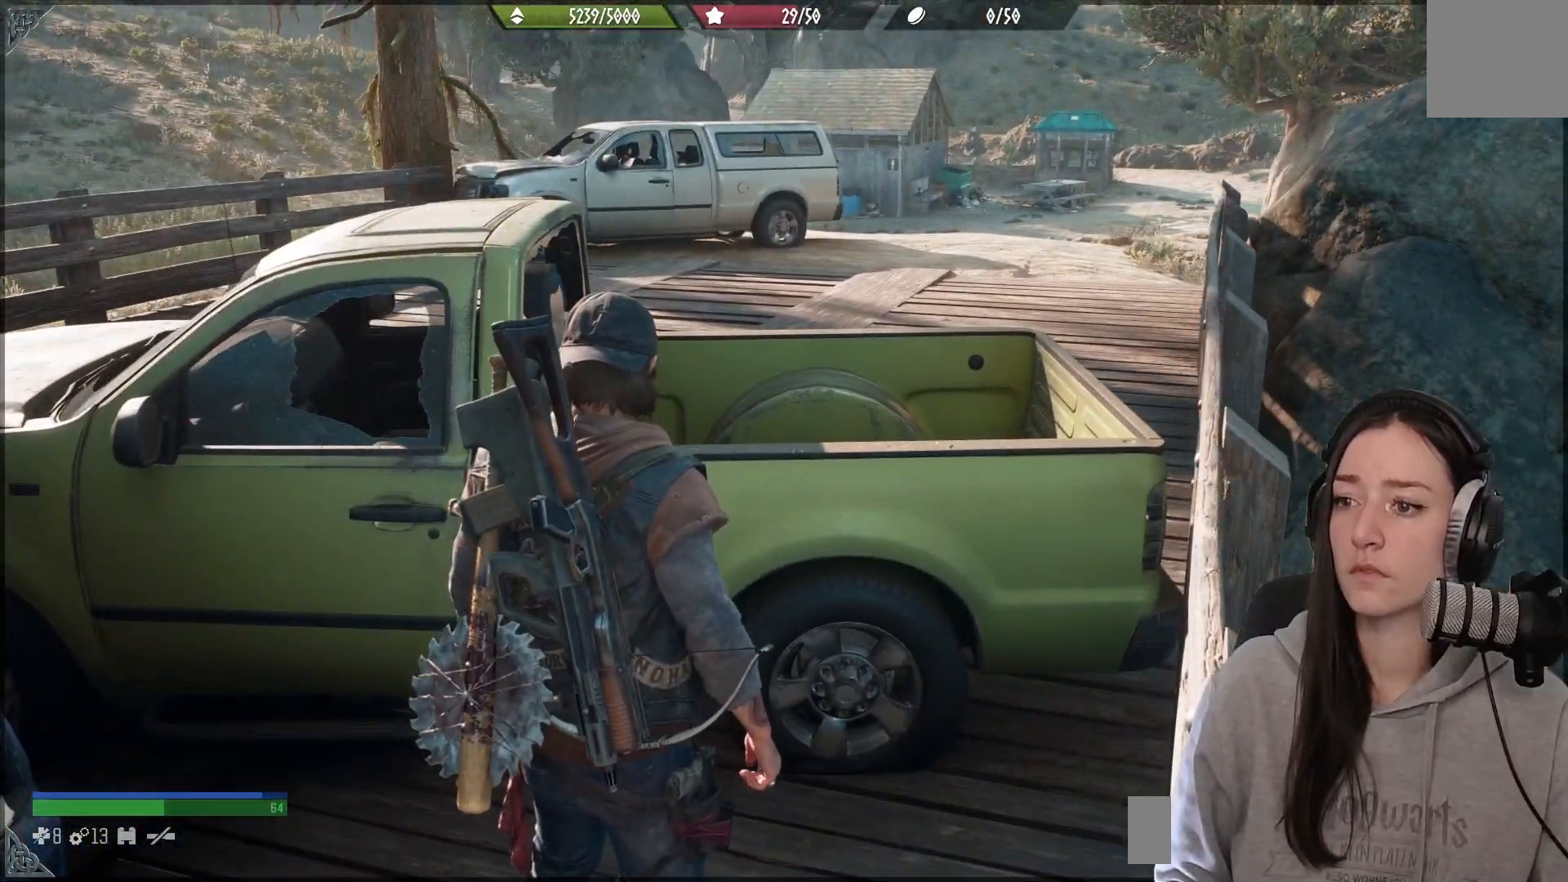
{"buttons": [], "left_stick": "center", "right_stick": "center", "events": []}
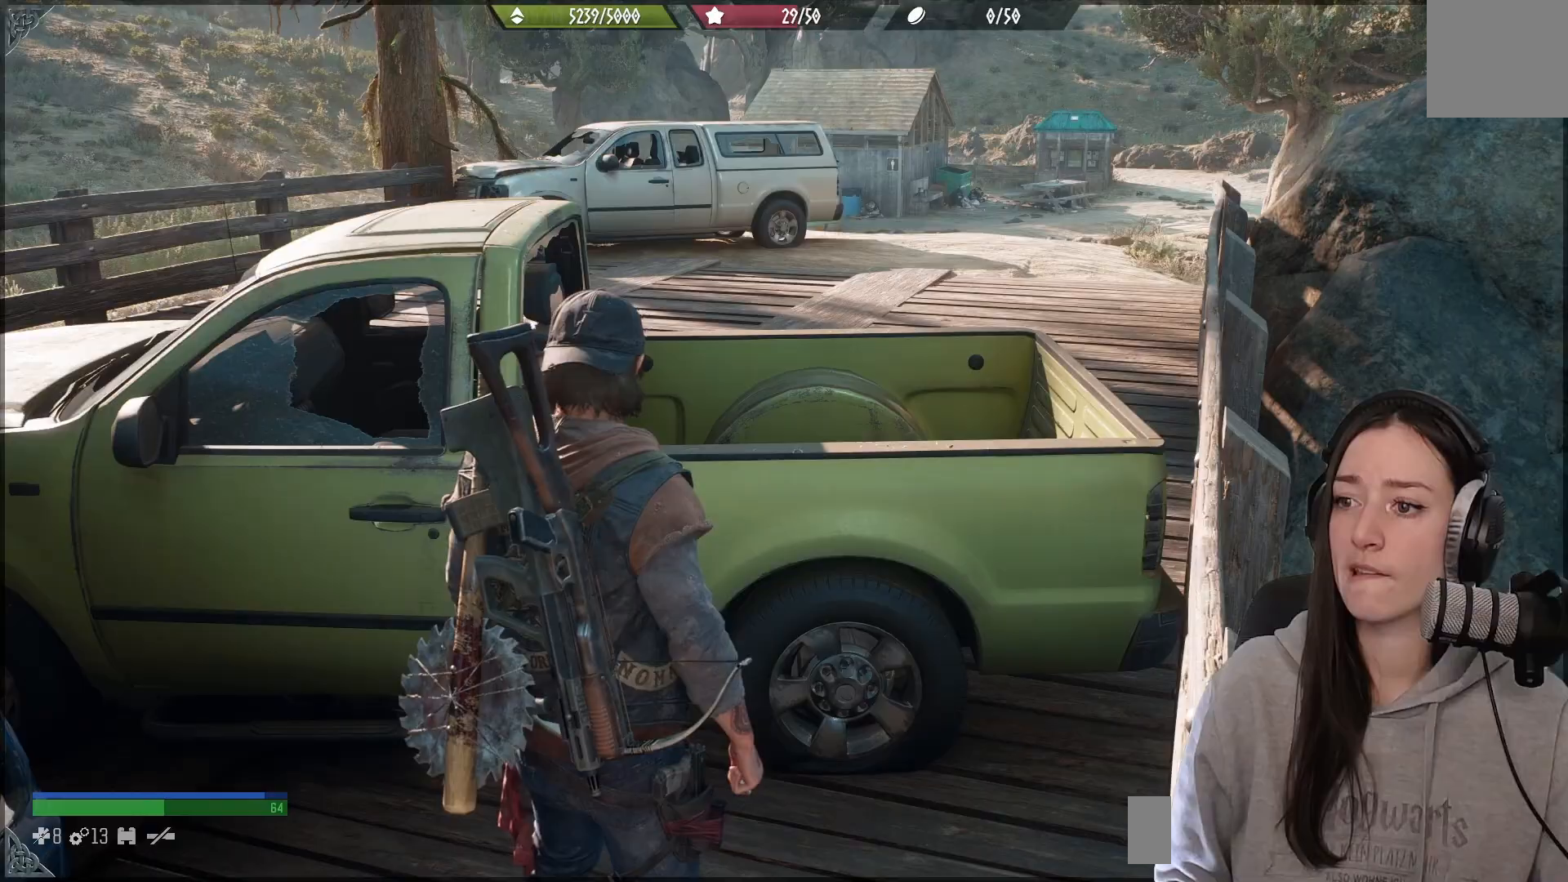
{"buttons": [], "left_stick": "down-left", "right_stick": "down-left", "events": [[333, "right_stick", "down-left"], [433, "left_stick", "down"], [500, "left_stick", "down-left"]]}
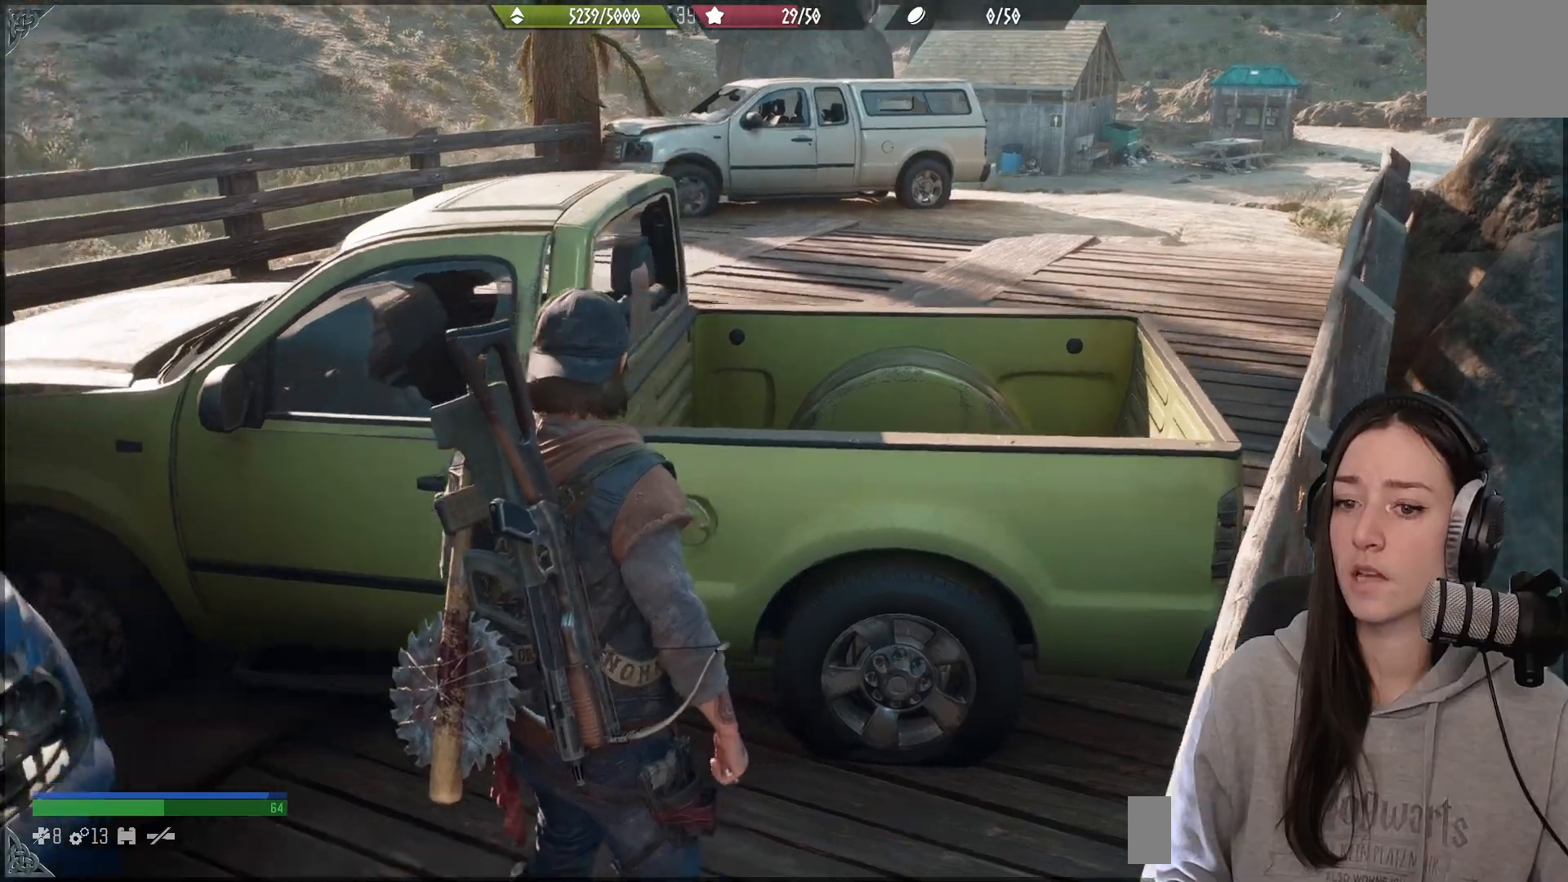
{"buttons": [], "left_stick": "down-left", "right_stick": "left", "events": [[50, "right_stick", "left"]]}
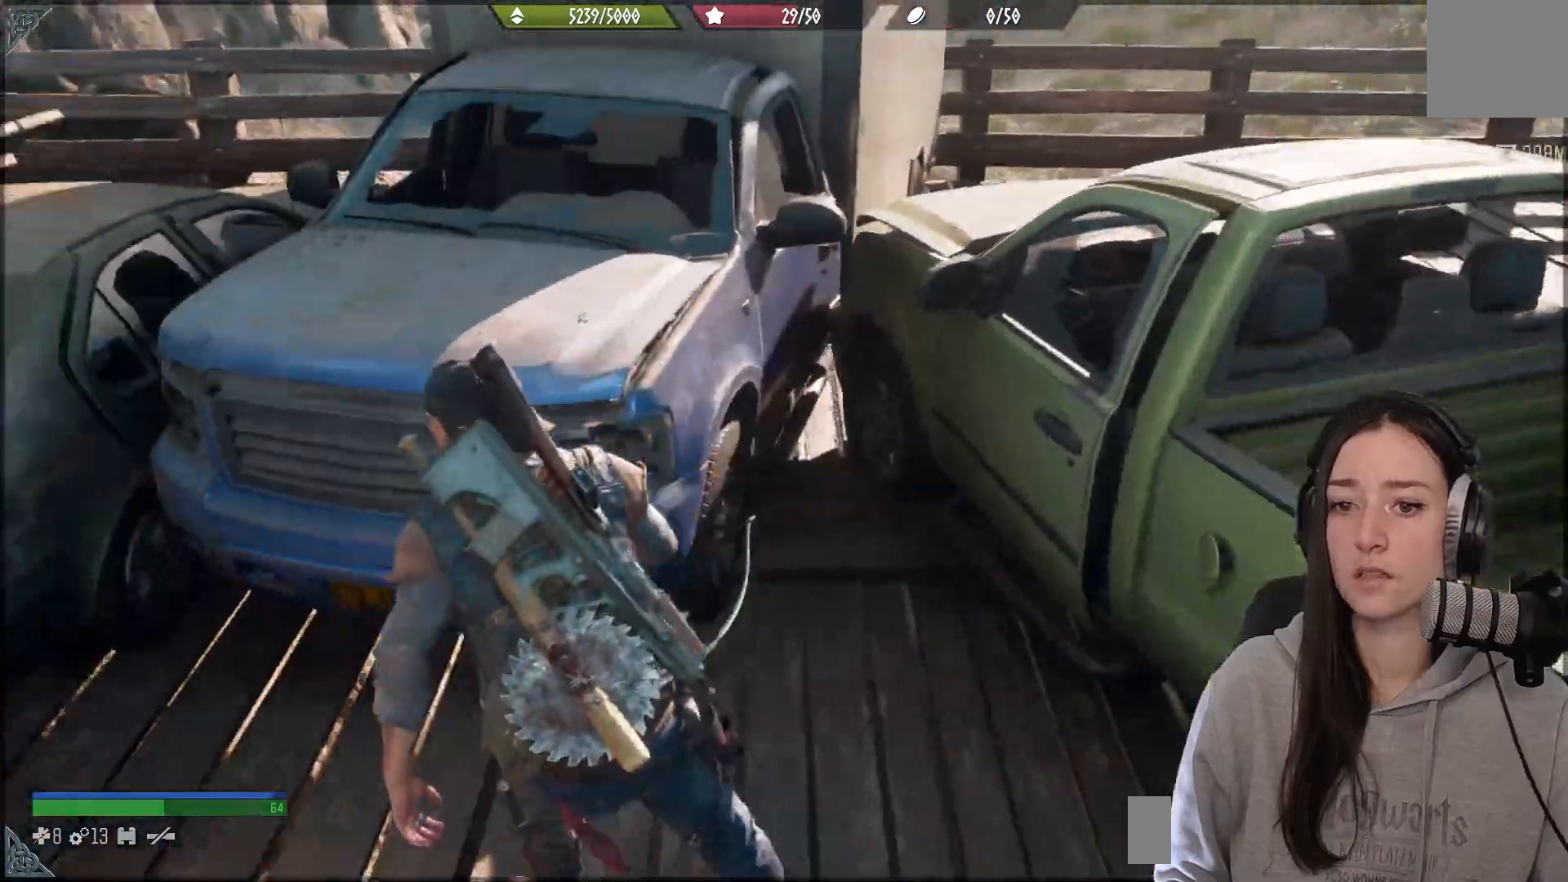
{"buttons": ["A"], "left_stick": "down-left", "right_stick": "center", "events": [[233, "right_stick", "center"], [467, "A", "down"]]}
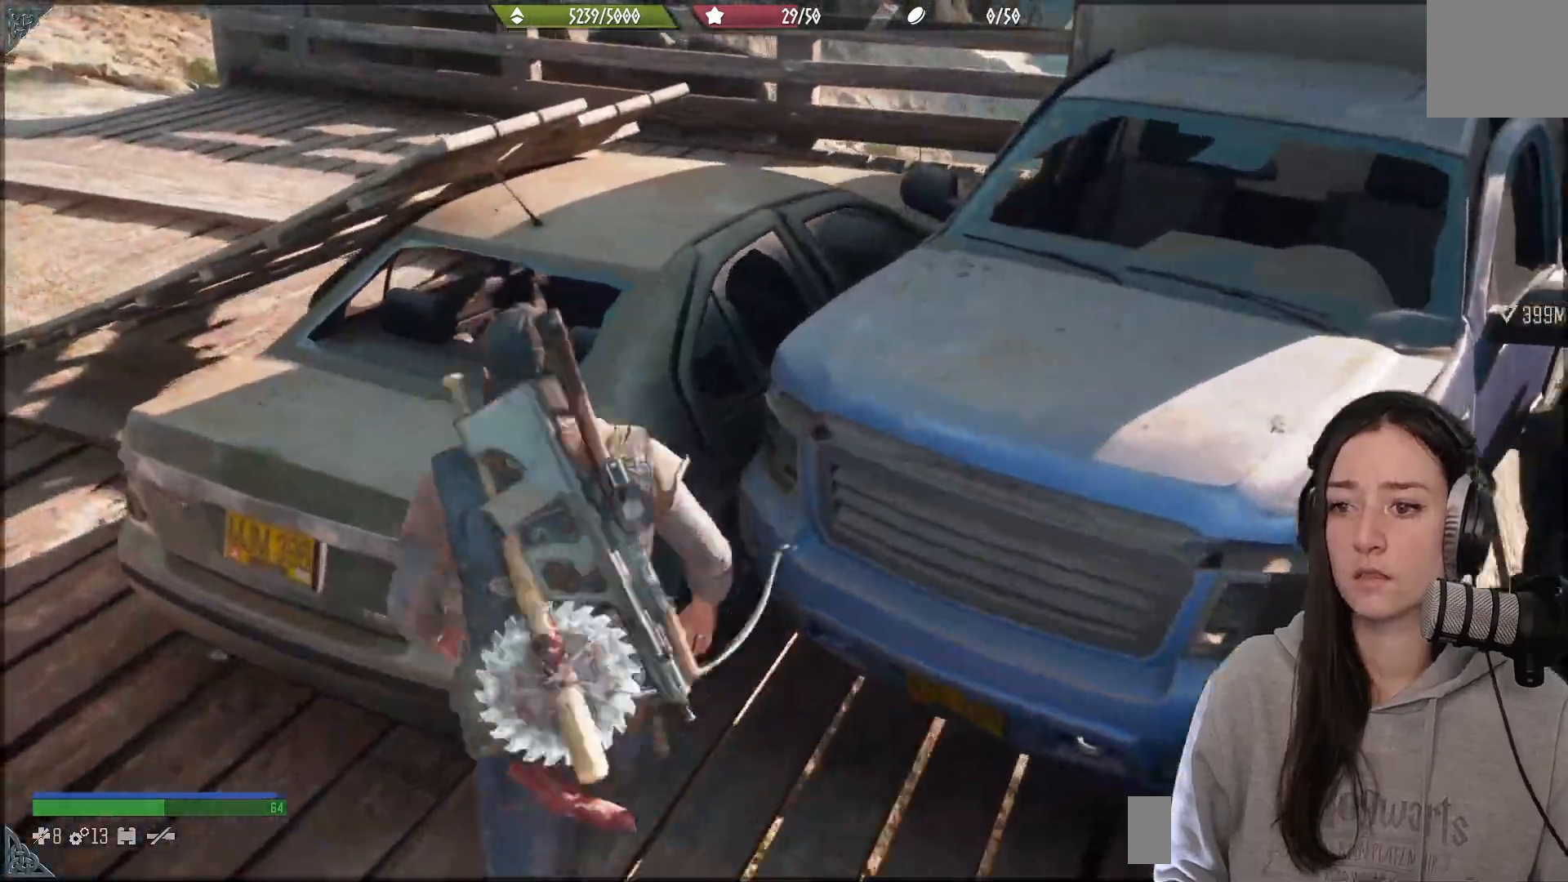
{"buttons": [], "left_stick": "up-right", "right_stick": "center", "events": [[350, "A", "up"], [383, "left_stick", "up-right"]]}
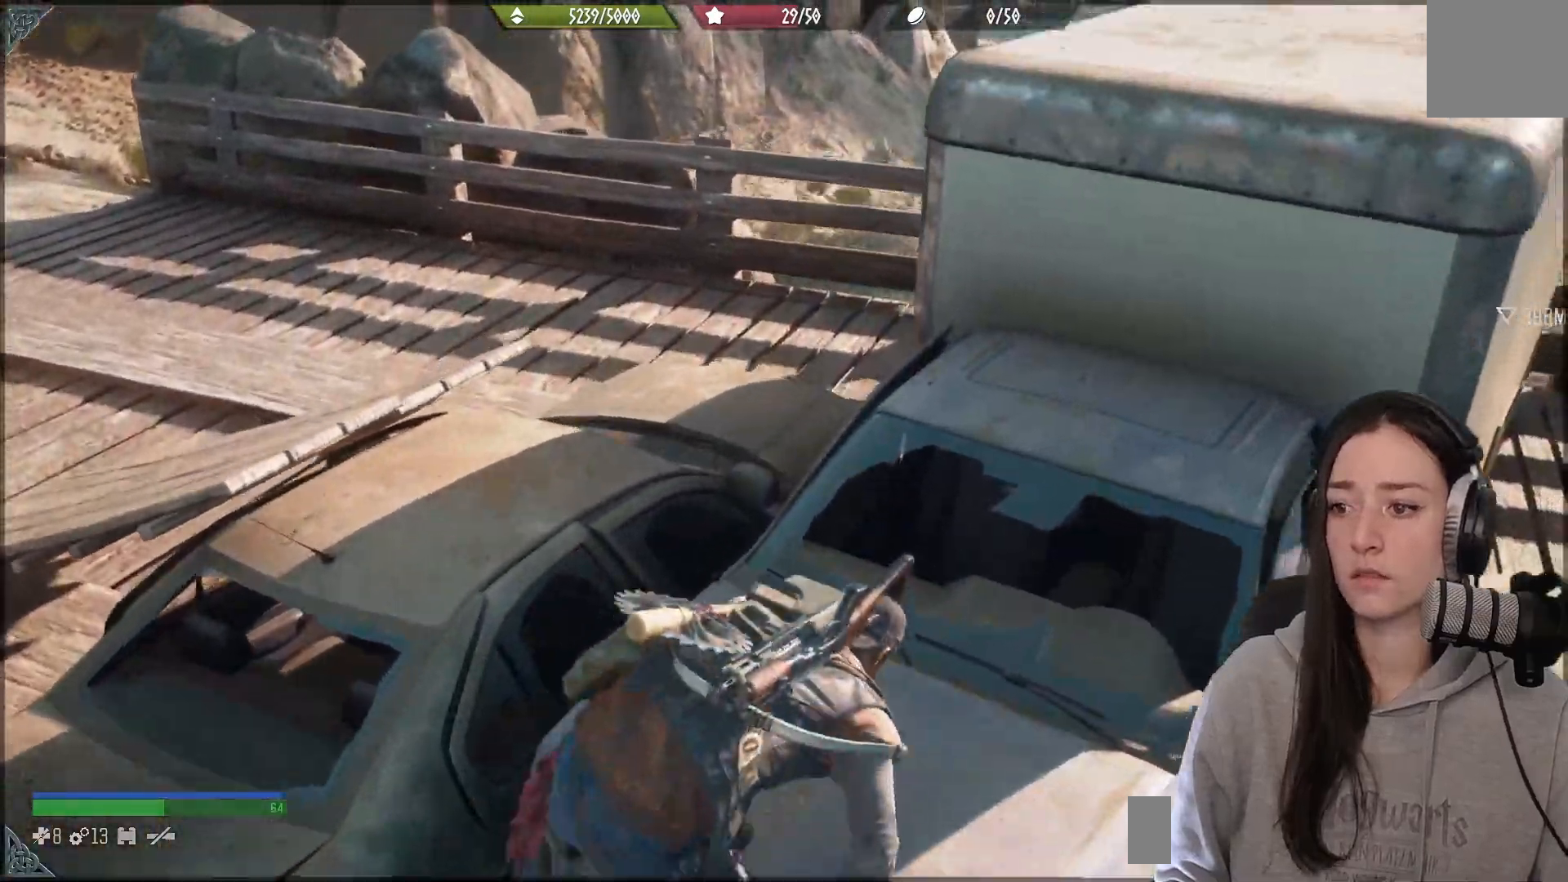
{"buttons": ["A"], "left_stick": "up-right", "right_stick": "right", "events": [[350, "A", "down"], [350, "right_stick", "right"]]}
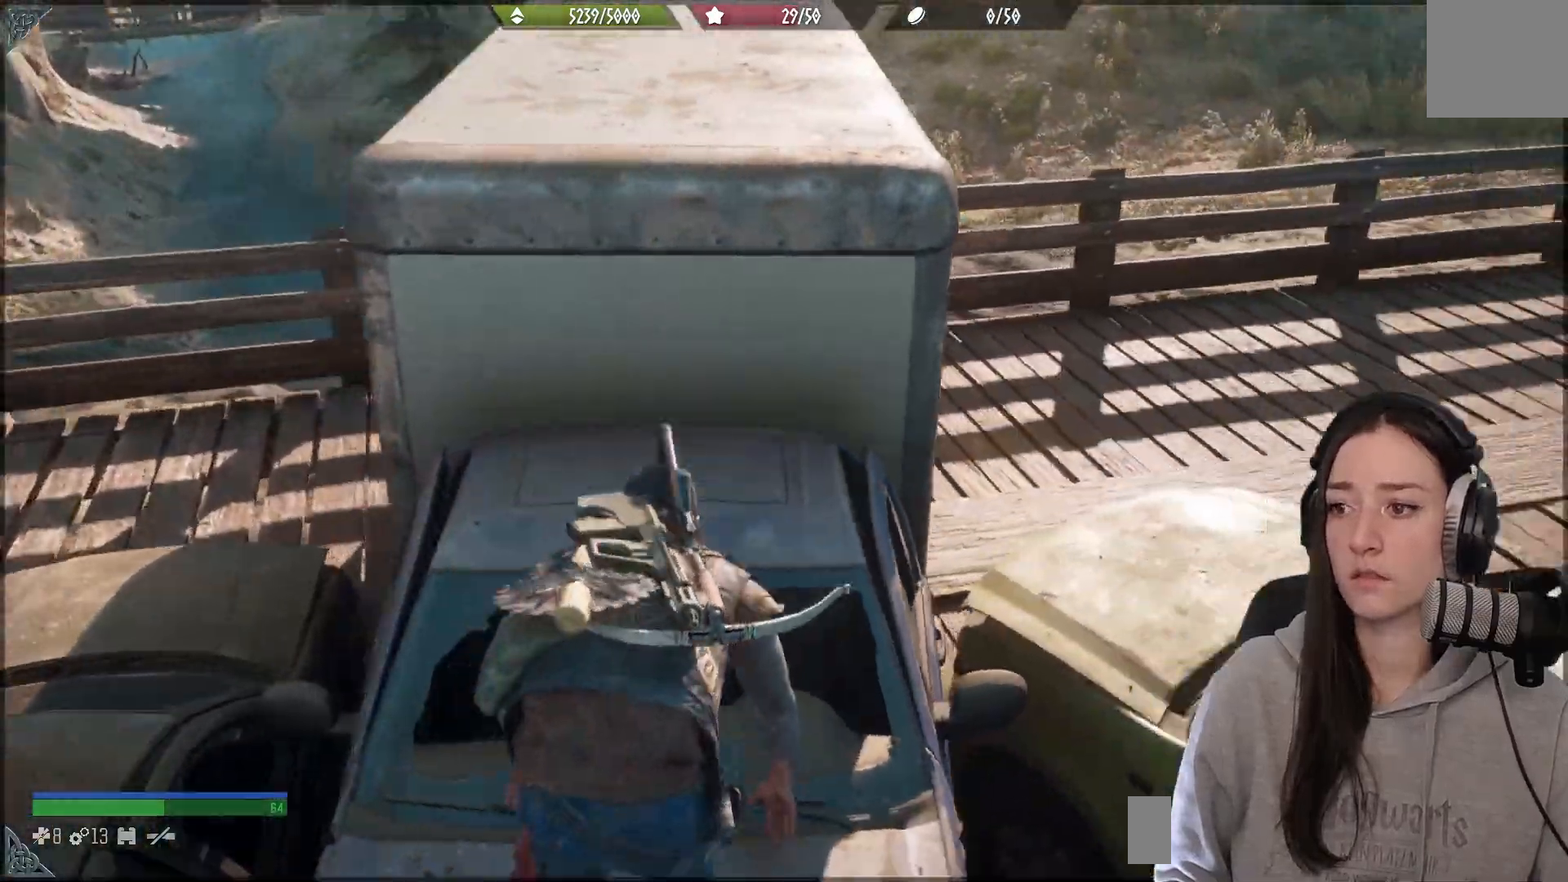
{"buttons": ["A"], "left_stick": "up", "right_stick": "center", "events": [[50, "A", "up"], [50, "left_stick", "up"], [67, "right_stick", "center"], [183, "A", "down"], [350, "A", "up"], [417, "A", "down"]]}
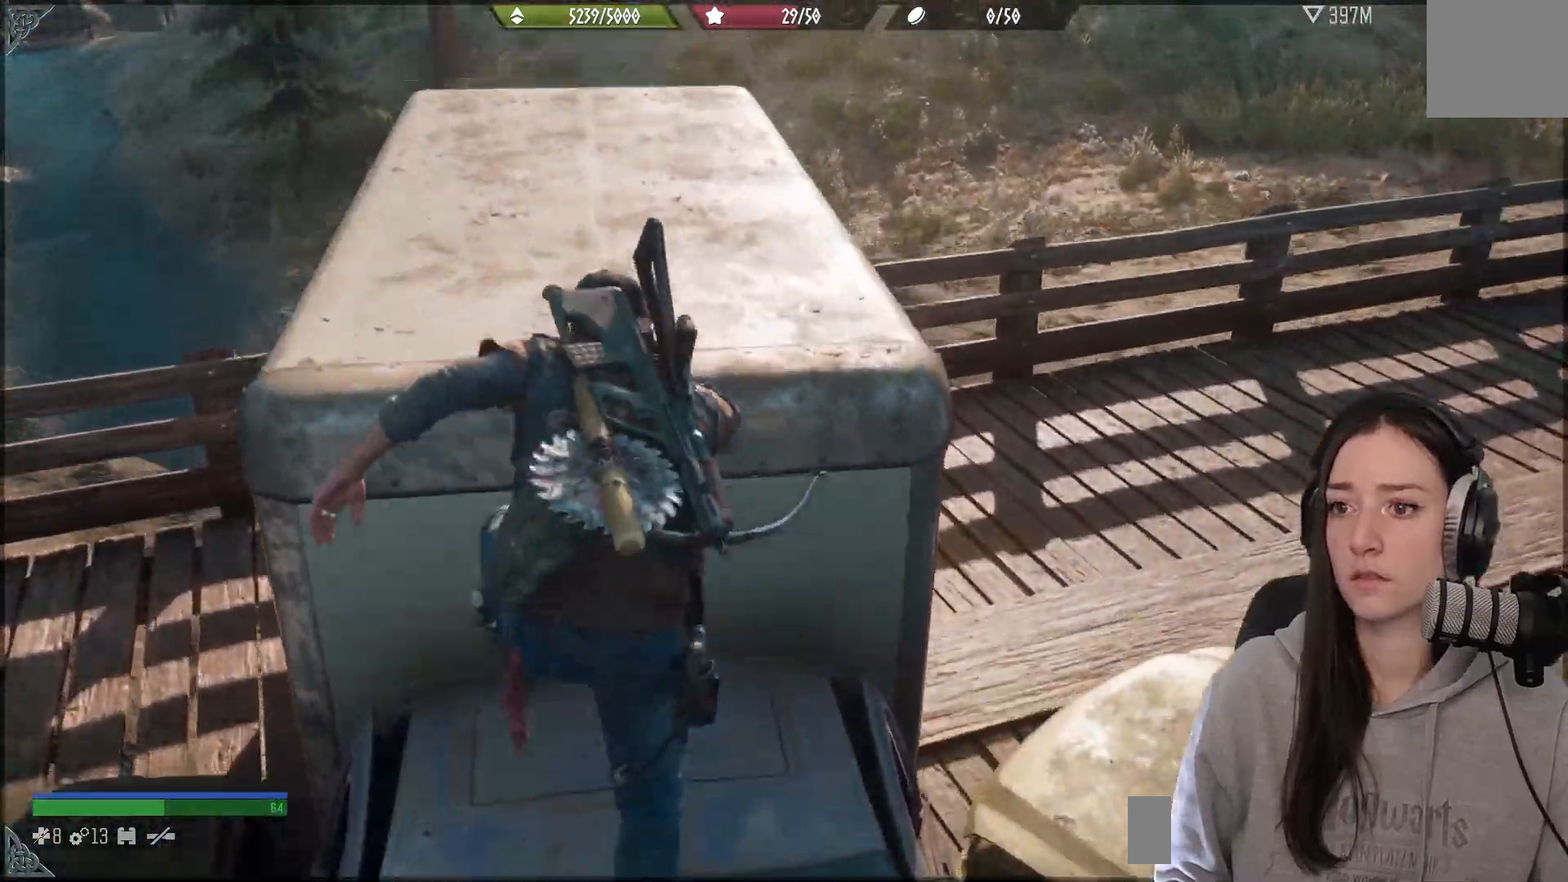
{"buttons": [], "left_stick": "up", "right_stick": "right", "events": [[33, "A", "up"], [300, "right_stick", "right"]]}
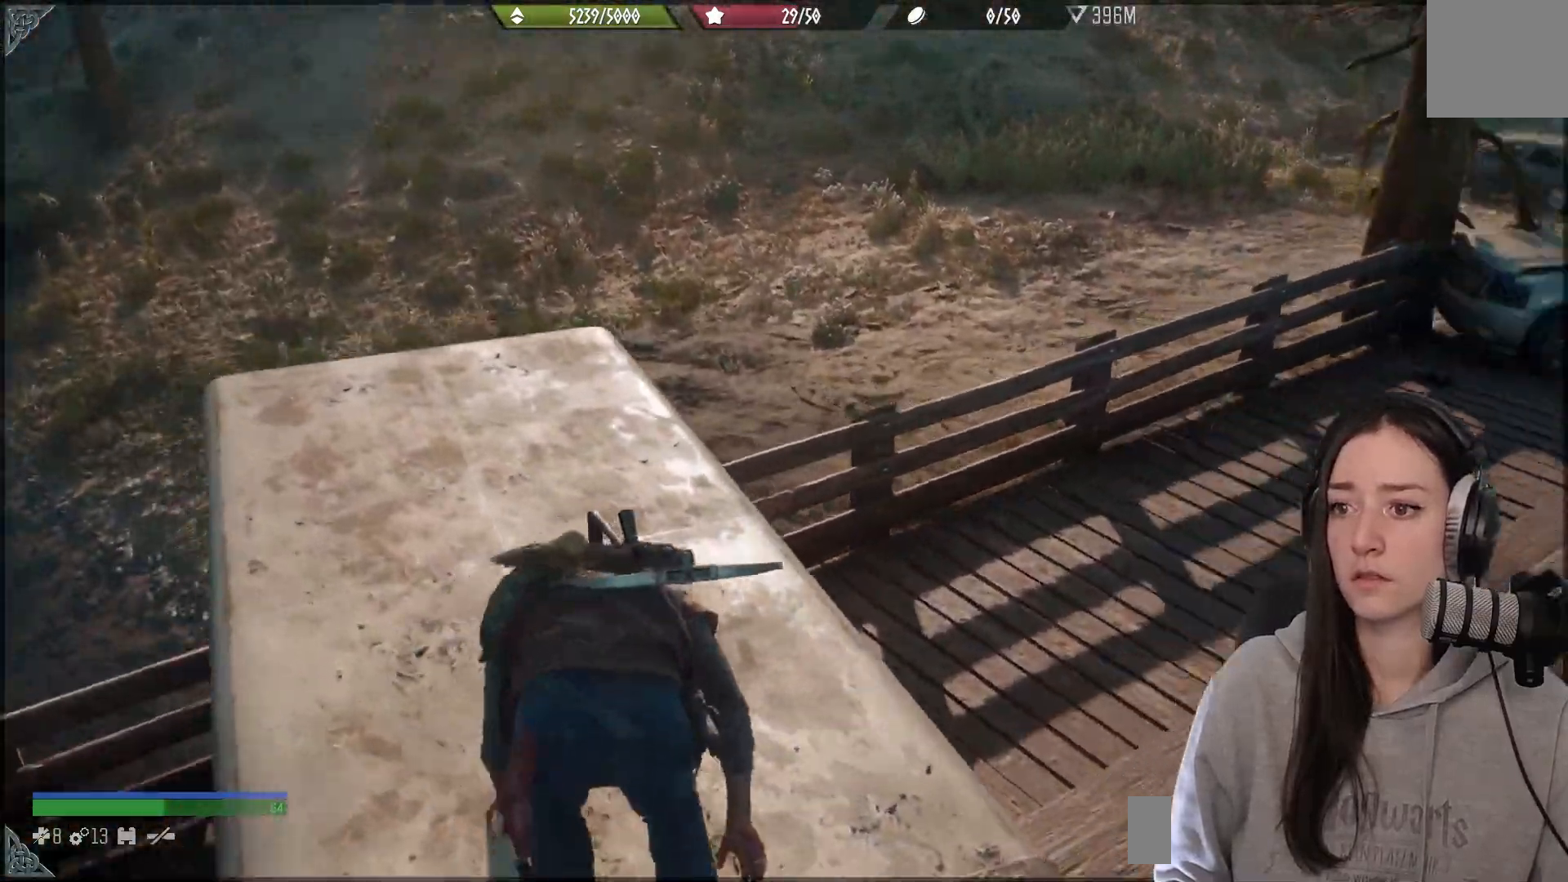
{"buttons": [], "left_stick": "up", "right_stick": "center", "events": [[417, "right_stick", "center"]]}
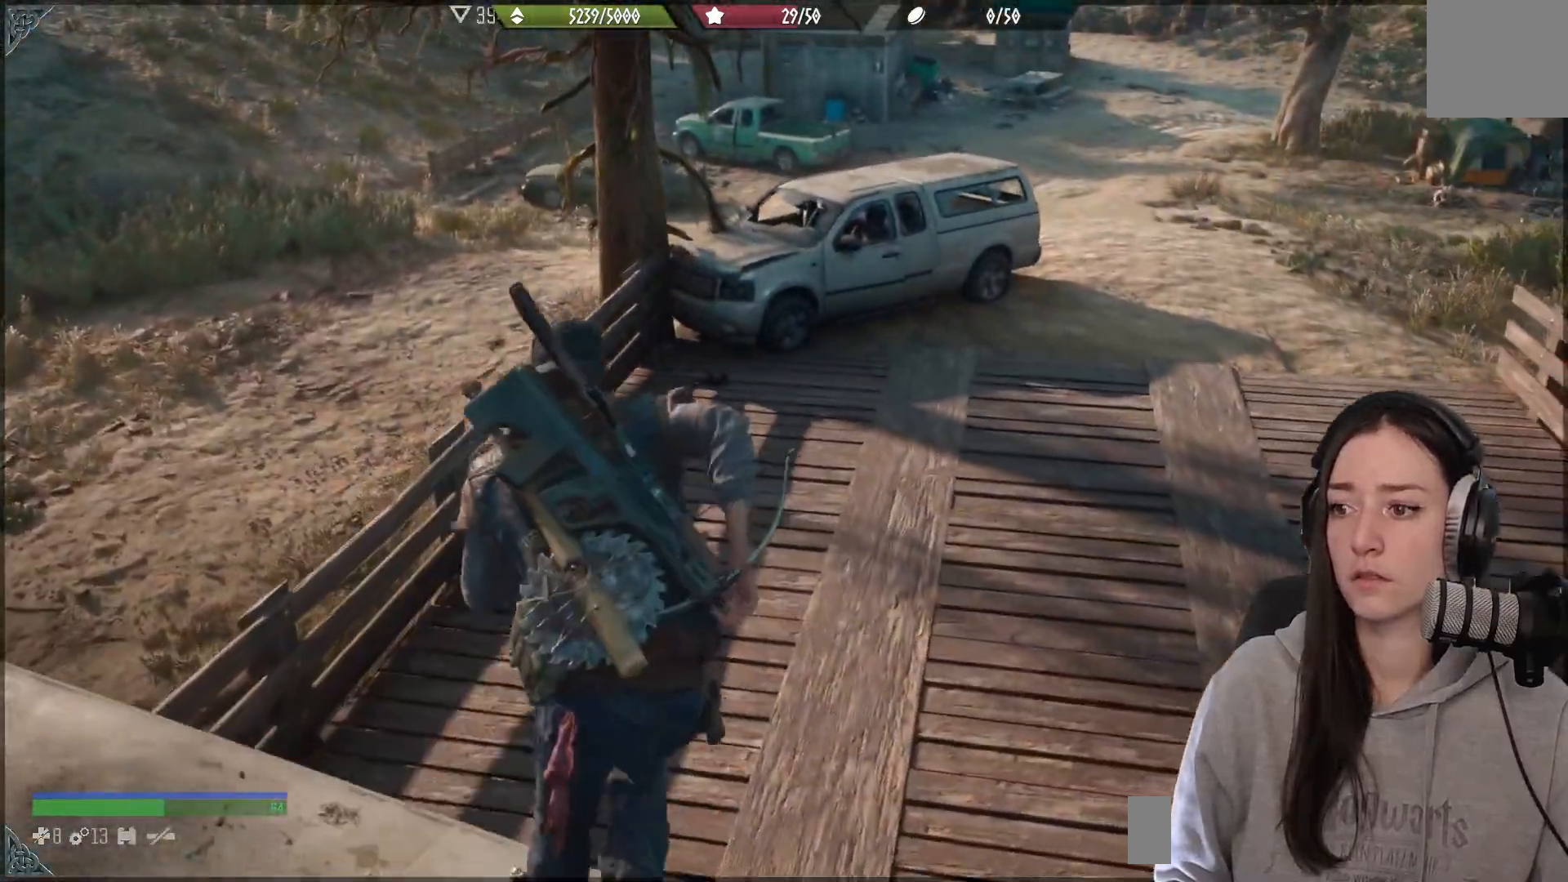
{"buttons": [], "left_stick": "up", "right_stick": "up-right", "events": [[200, "right_stick", "up-right"]]}